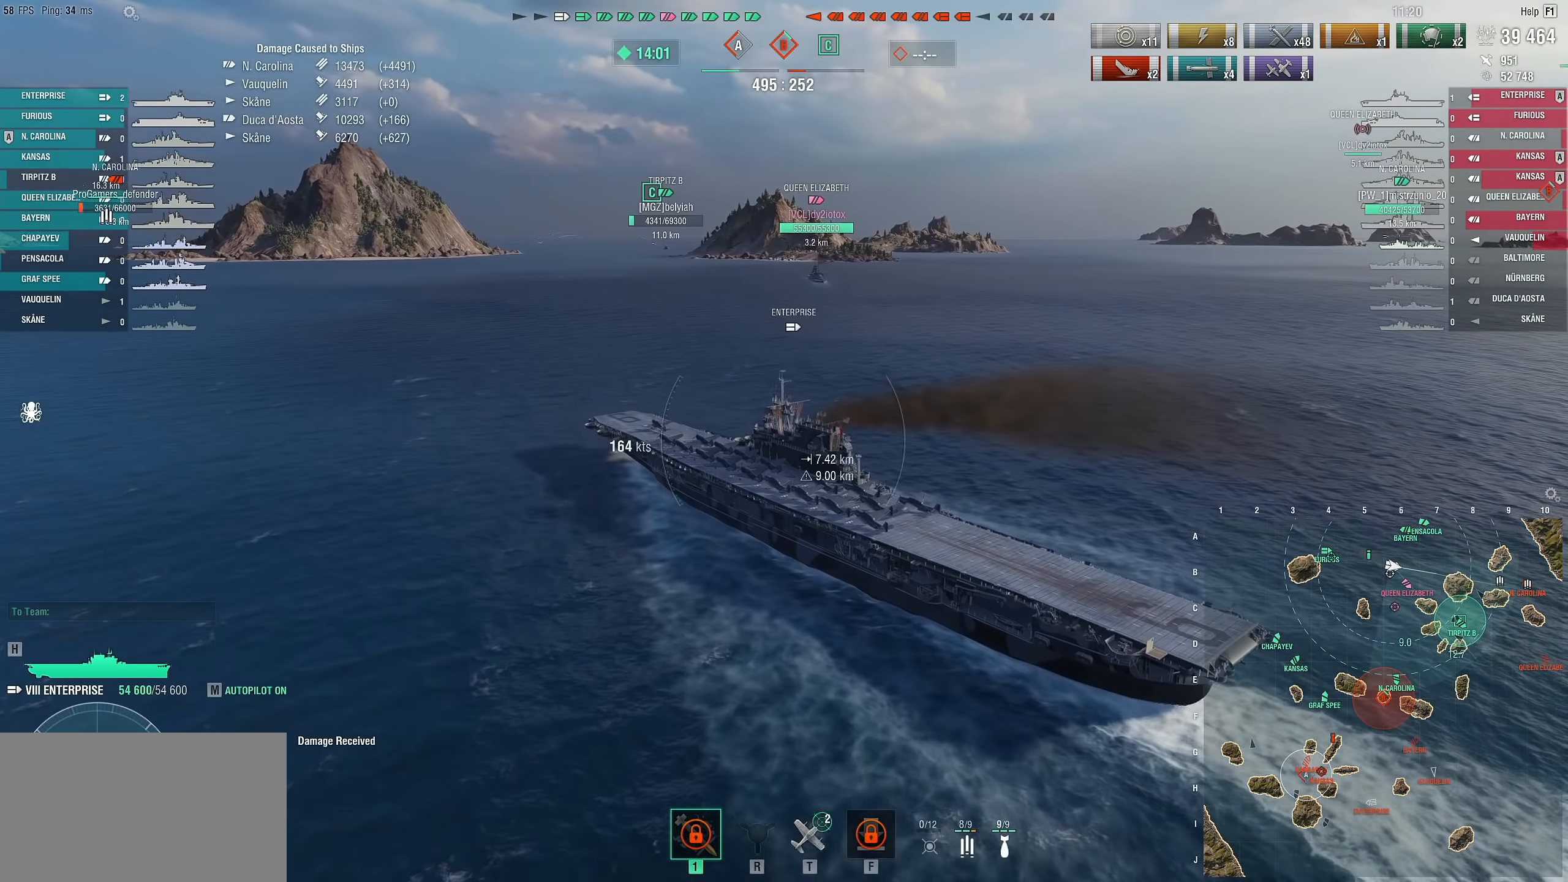
Gameplay with keyboard and mouse; each line is a JSON object with the keys and mouse buttons held at the frame after it. "events" lists presses ("down") and releases ("up") of "1", "2", "3", "4", "5", "a", "alt", "c", "caps_lock", "ctrl", "d", "e", "f", "g", "q", "r", "s", "shift", "space", "t", "tab", "v", "w", "x", "z", "mouse_left", "mouse_wheel" and "mouse_right" between this image and that frame as [ms after this image, input, new state], when the widget could be followed in between. "mouse_left", "mouse_wheel", "mouse_right" = the "left", "wheel", "right" buttons of the "mouse" list. No other keys are recorded. "wheel" means that the mouse wheel is clicked or scrolled. "mouse_move" is the direction in which the mouse moves at that frame (one of eight, or "still"), when it could be read.
{"keys": [], "mouse": [], "mouse_move": "still", "events": []}
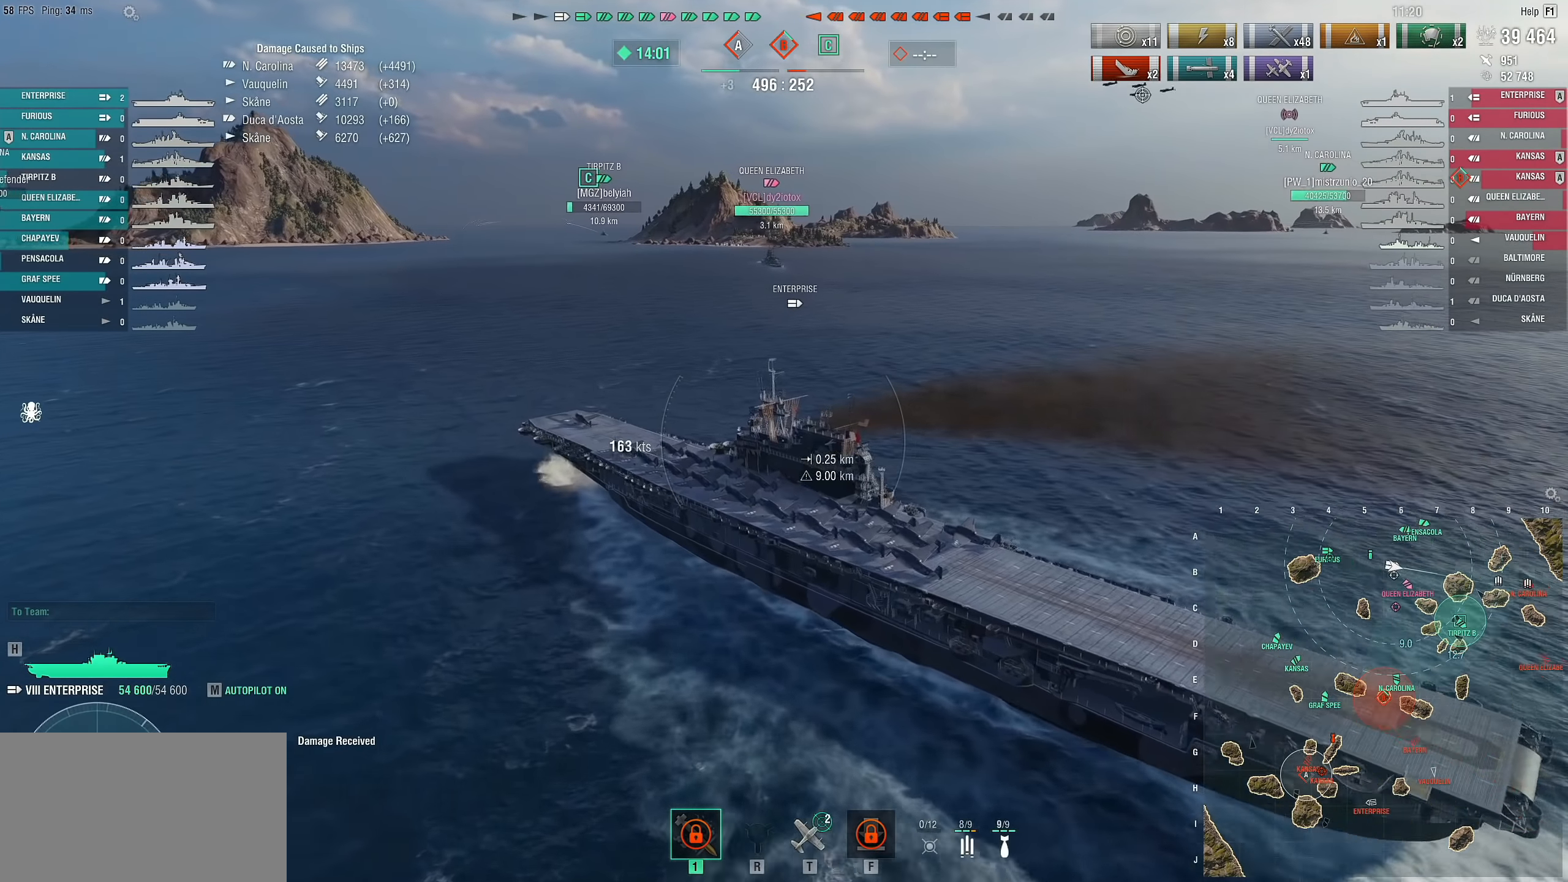
{"keys": [], "mouse": [], "mouse_move": "still", "events": []}
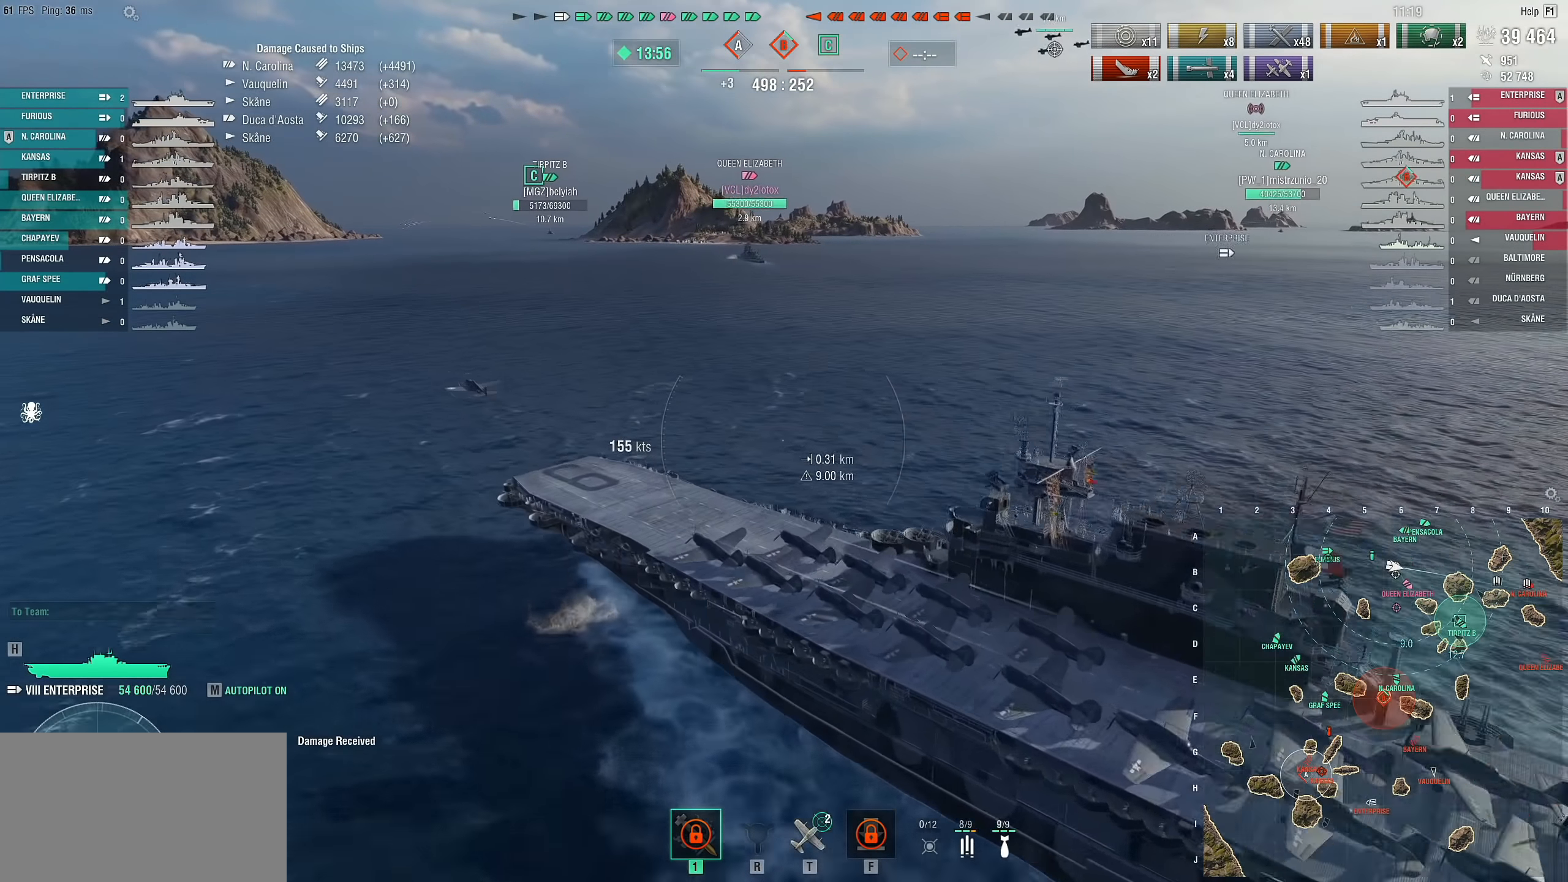
{"keys": [], "mouse": [], "mouse_move": "left", "events": []}
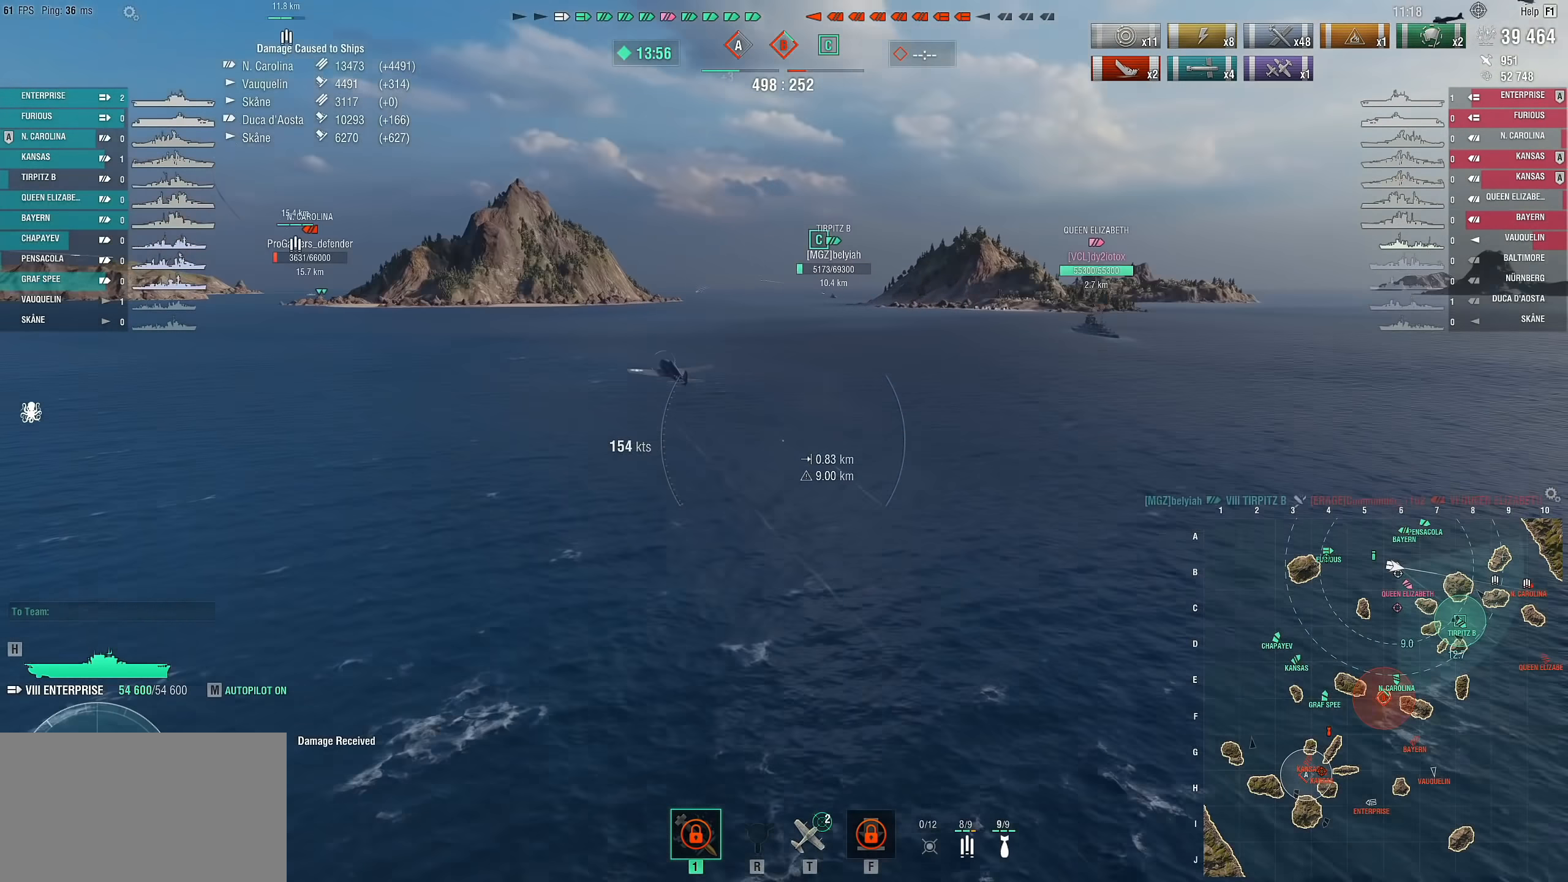
{"keys": [], "mouse": [], "mouse_move": "still", "events": []}
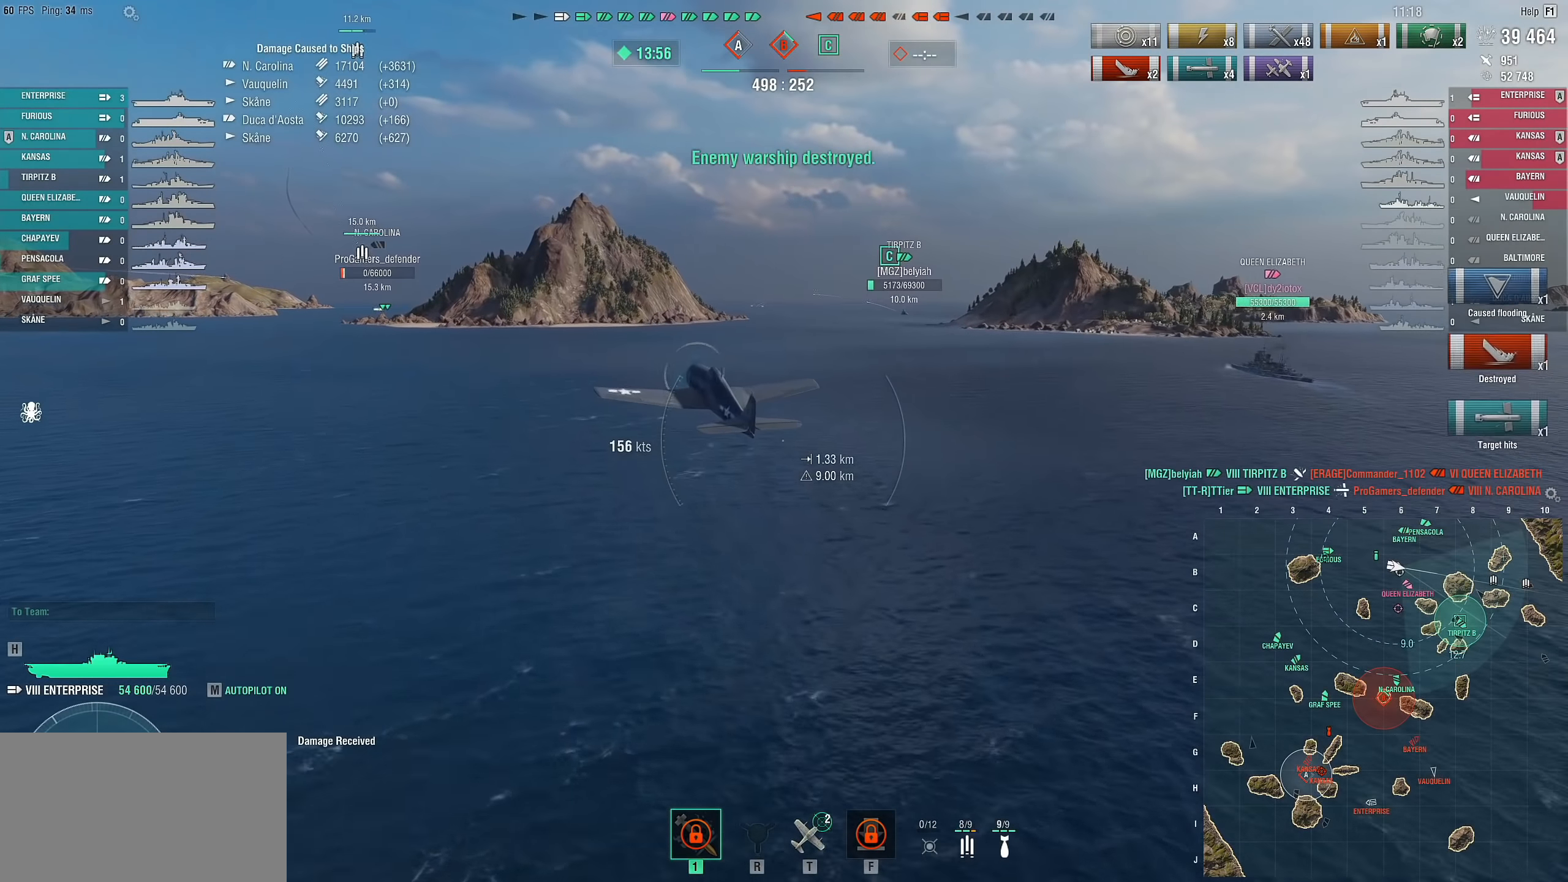
{"keys": [], "mouse": [], "mouse_move": "still", "events": []}
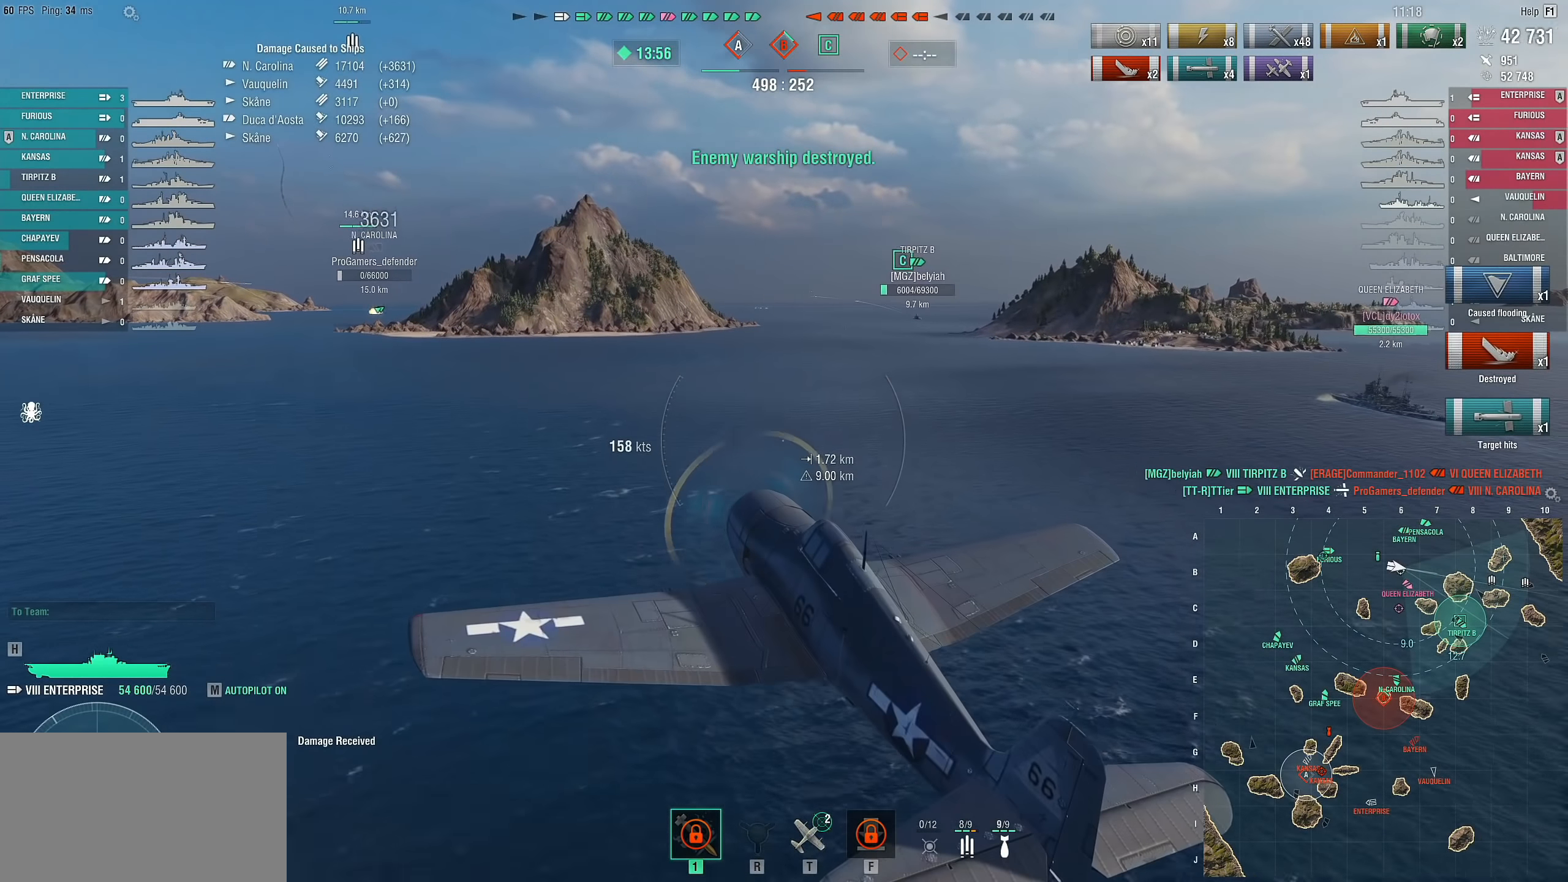
{"keys": ["w"], "mouse": [], "mouse_move": "still", "events": [[450, "w", "down"]]}
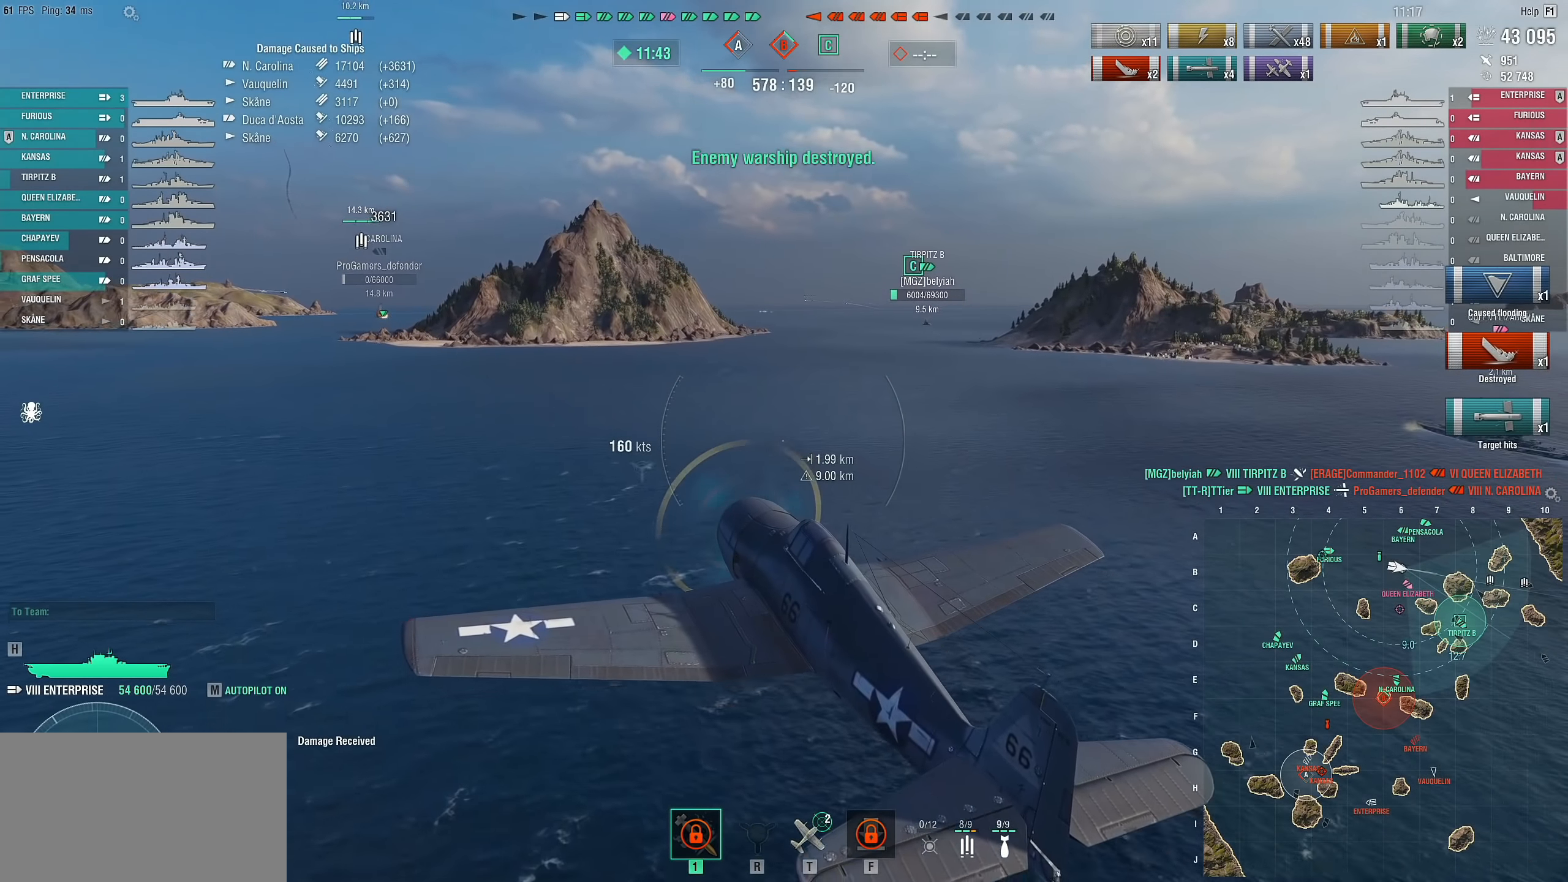
{"keys": ["d", "w"], "mouse": [], "mouse_move": "still", "events": [[366, "d", "down"]]}
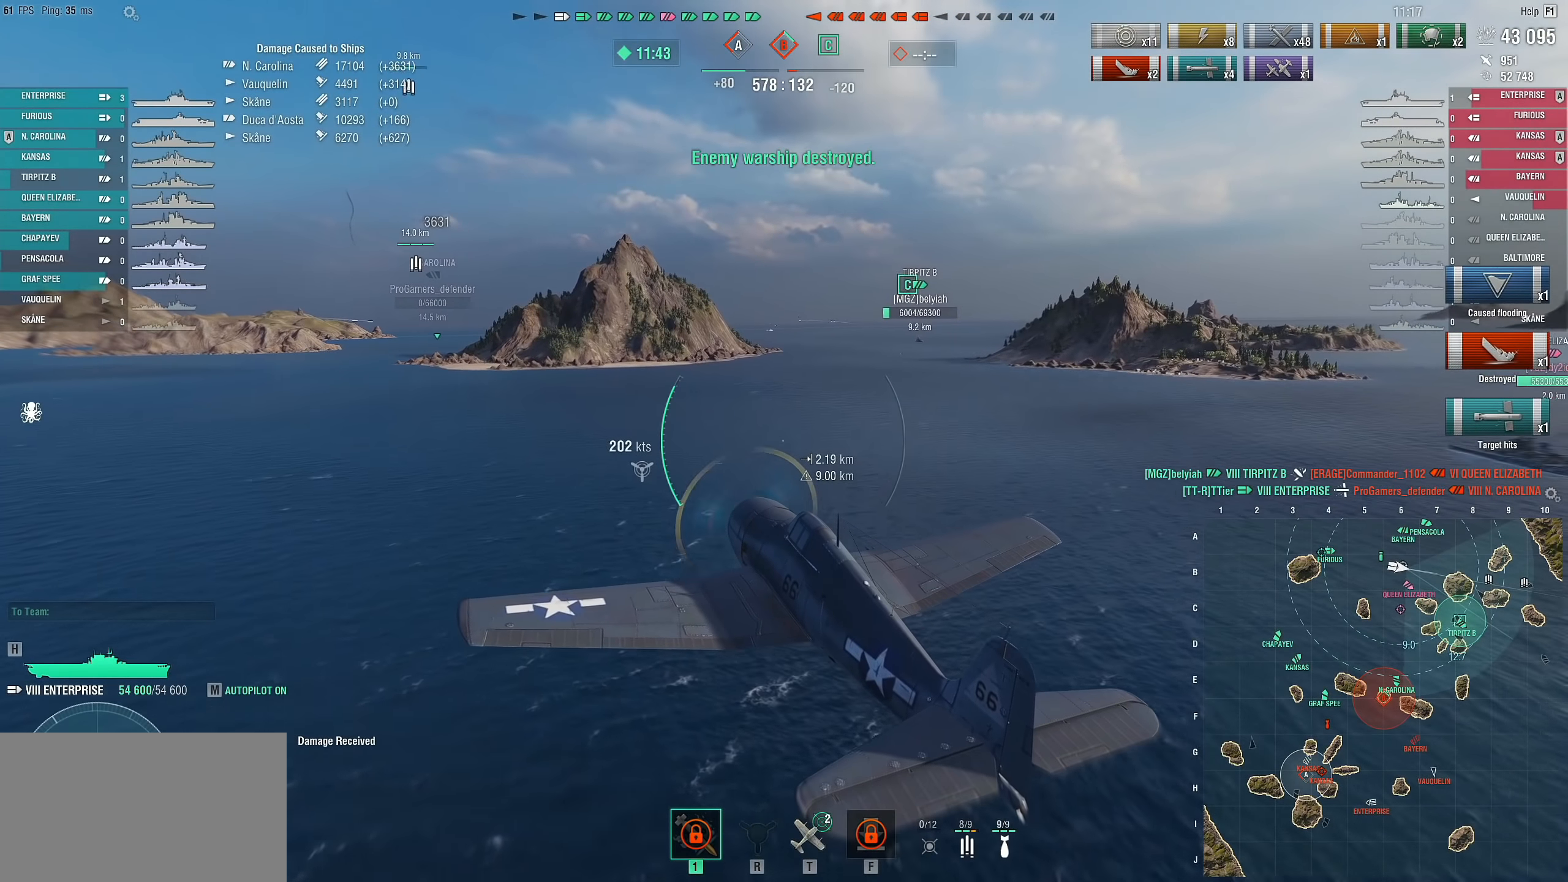
{"keys": ["d", "w"], "mouse": [], "mouse_move": "still", "events": []}
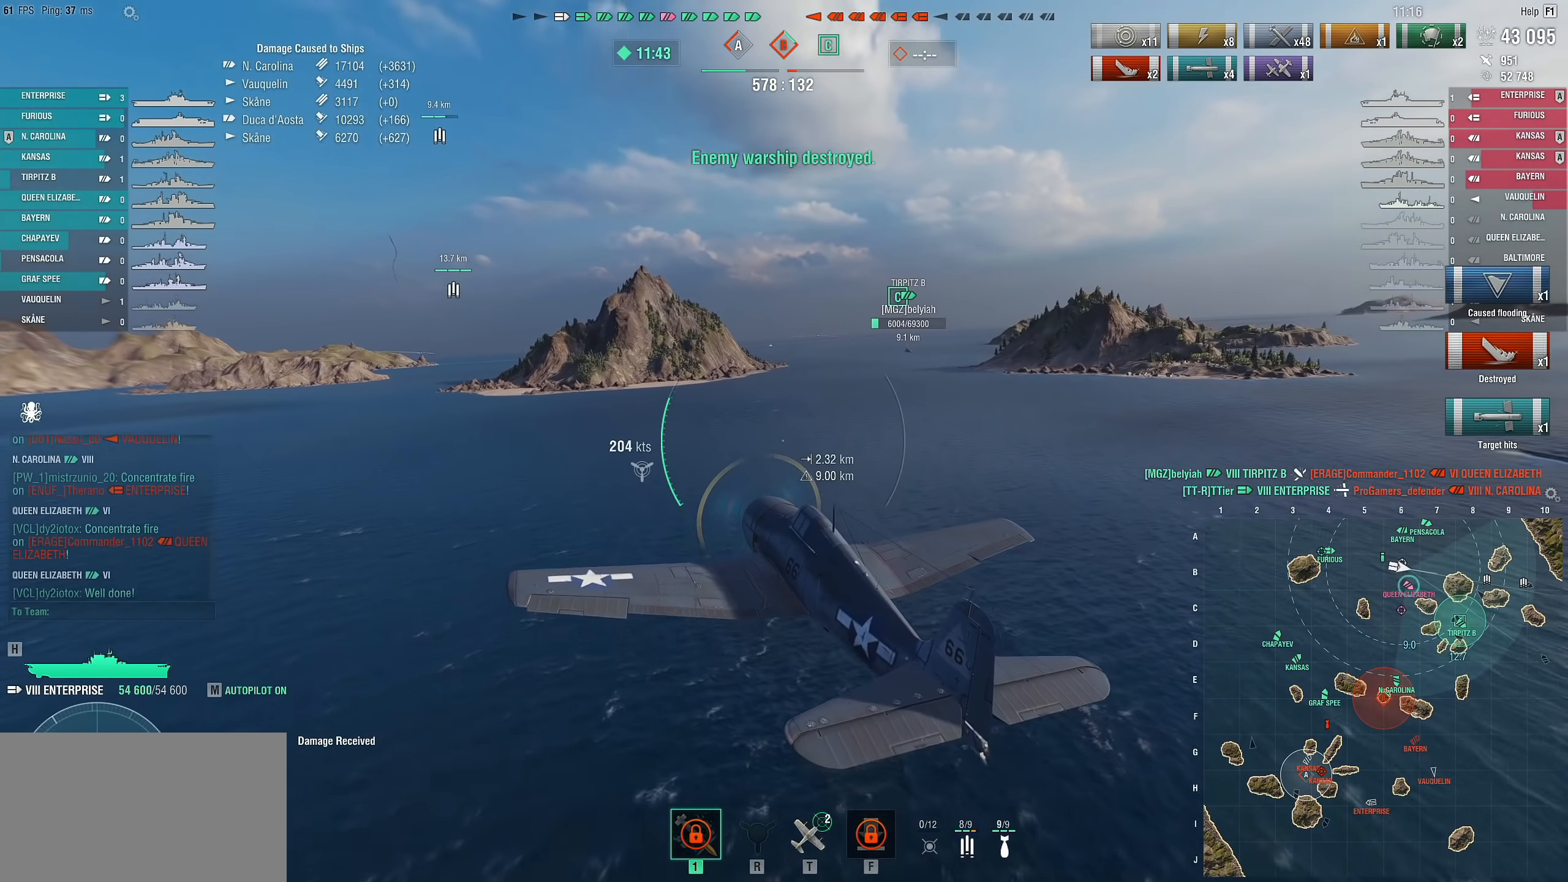
{"keys": [], "mouse": [], "mouse_move": "still", "events": [[216, "d", "up"], [300, "w", "up"]]}
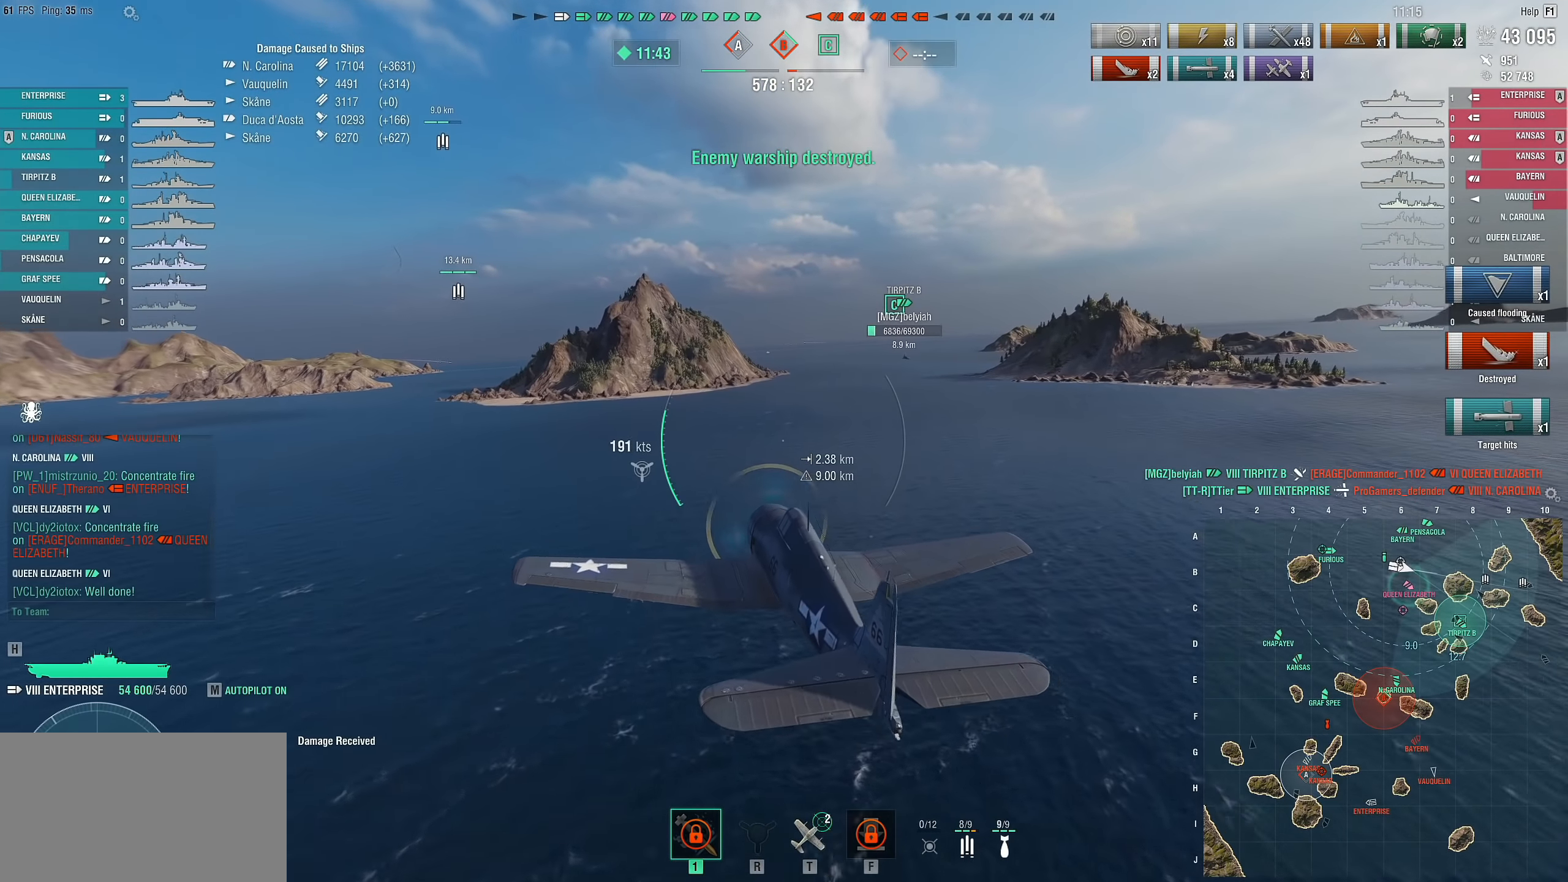
{"keys": [], "mouse": [], "mouse_move": "still", "events": []}
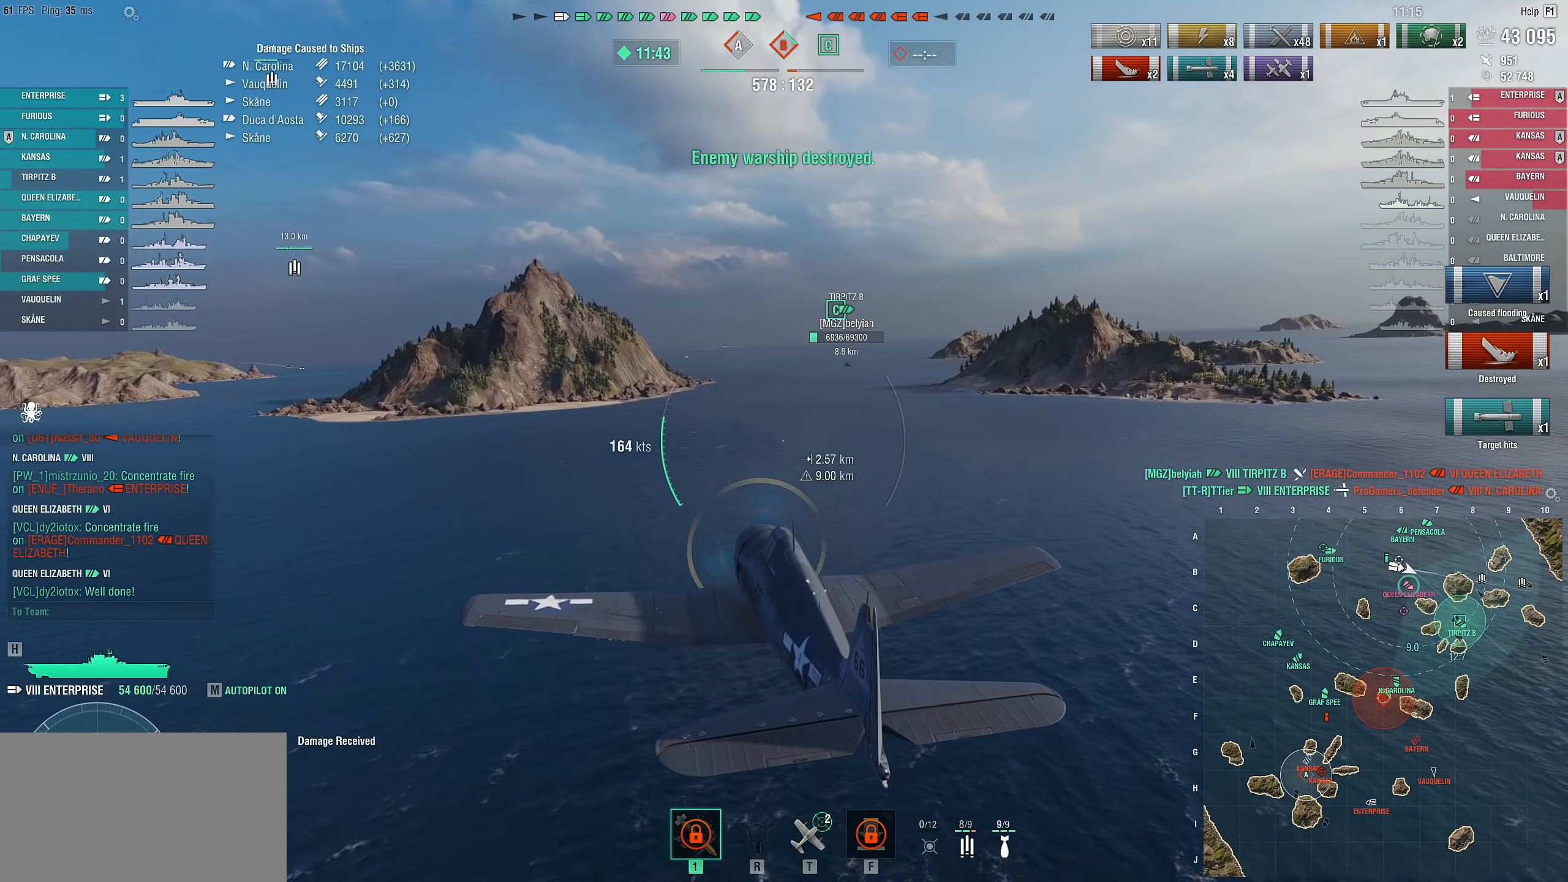
{"keys": [], "mouse": [], "mouse_move": "still", "events": [[150, "f", "down"], [383, "f", "up"]]}
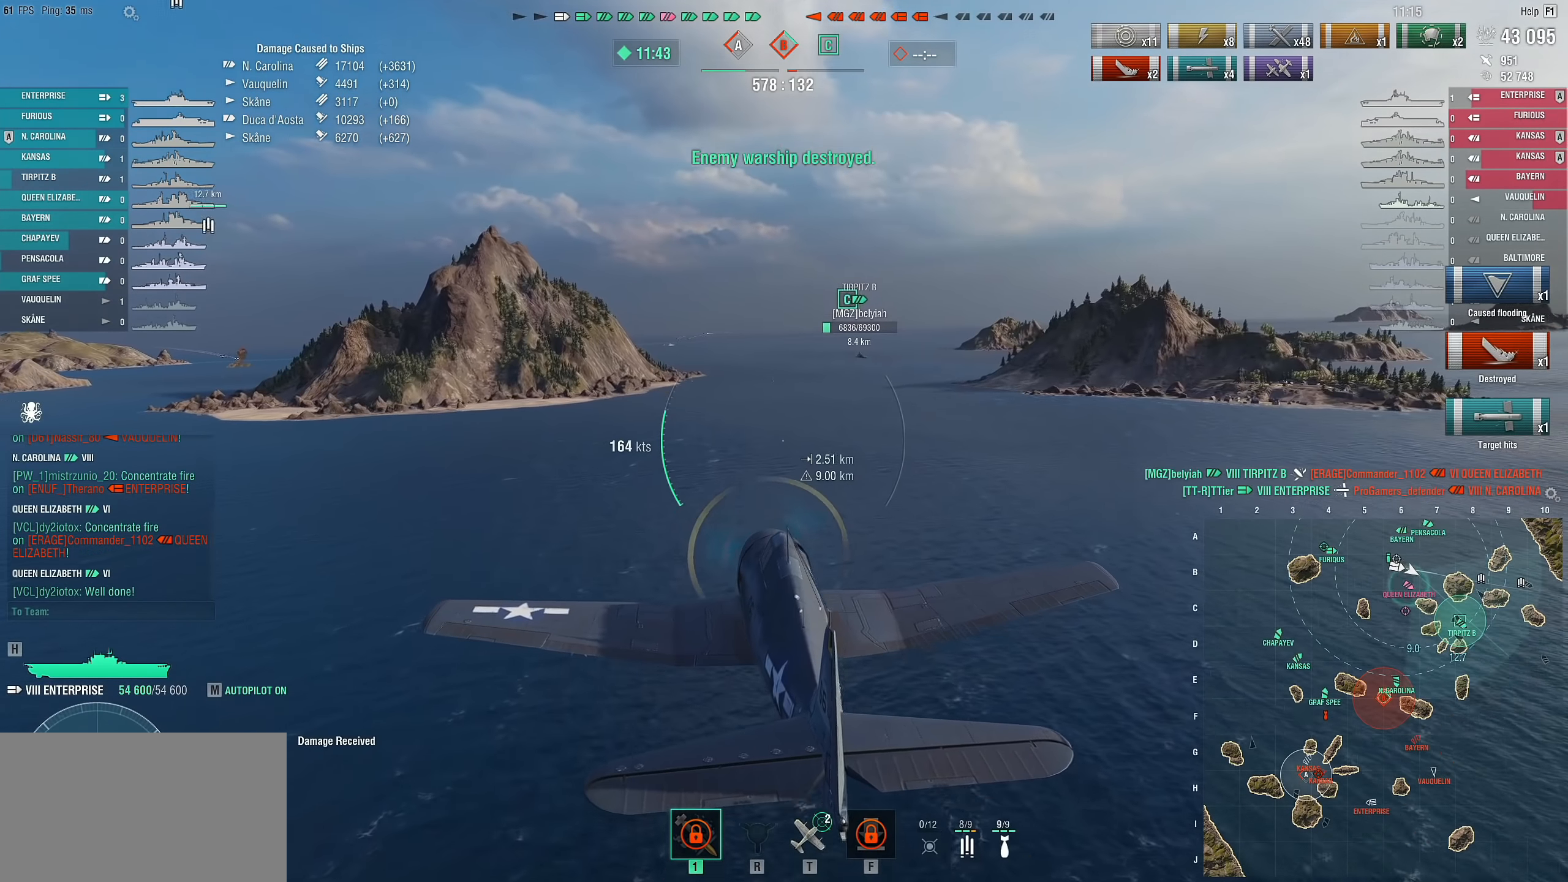
{"keys": ["f"], "mouse": [], "mouse_move": "still", "events": [[500, "f", "down"]]}
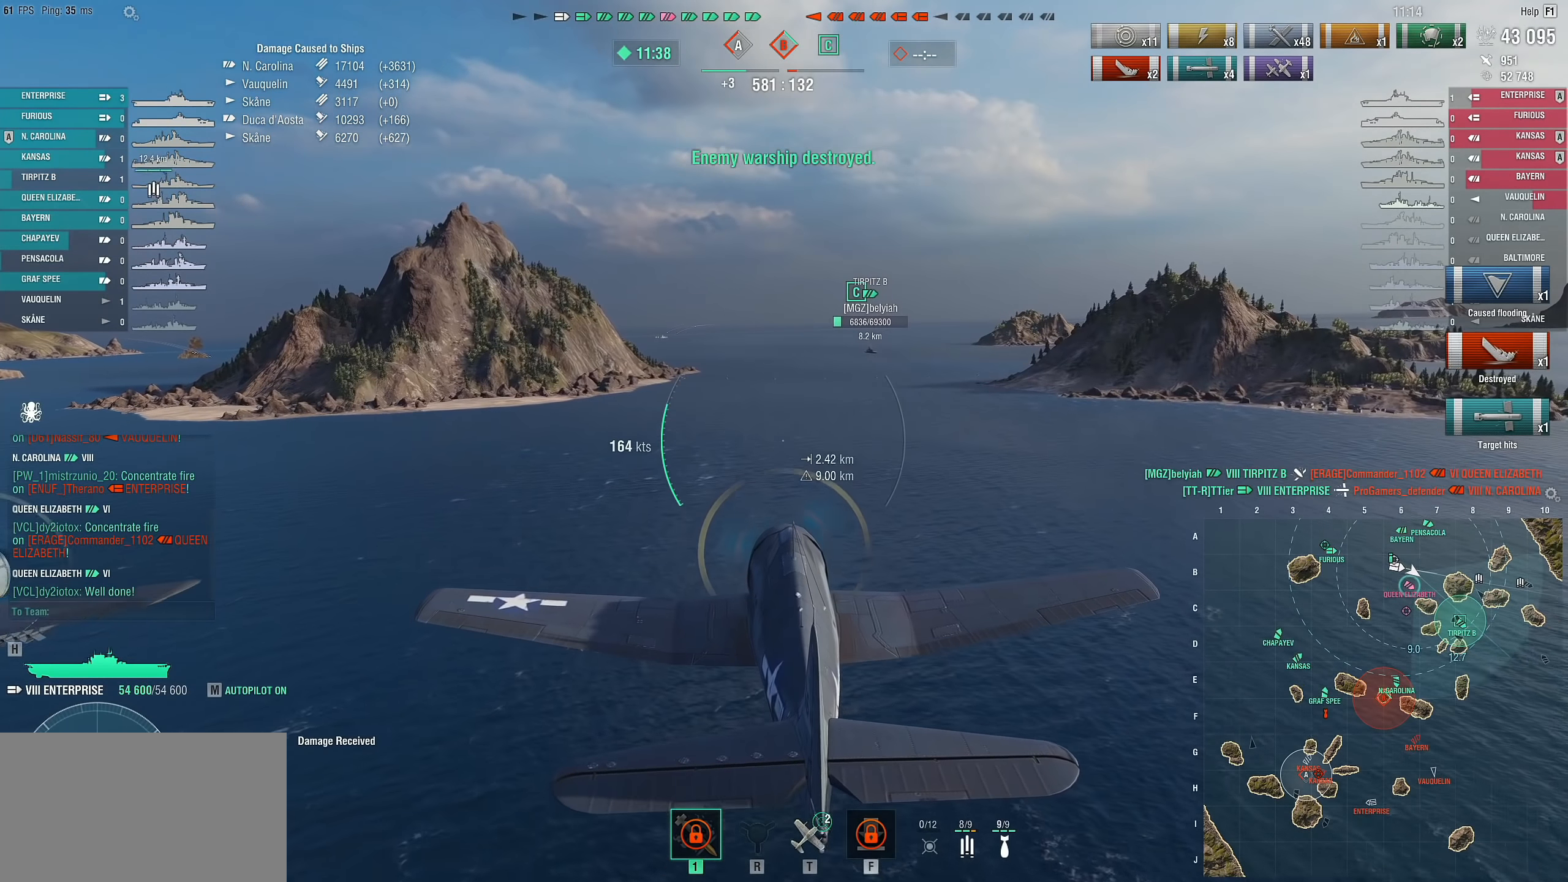
{"keys": [], "mouse": [], "mouse_move": "still", "events": [[133, "f", "up"]]}
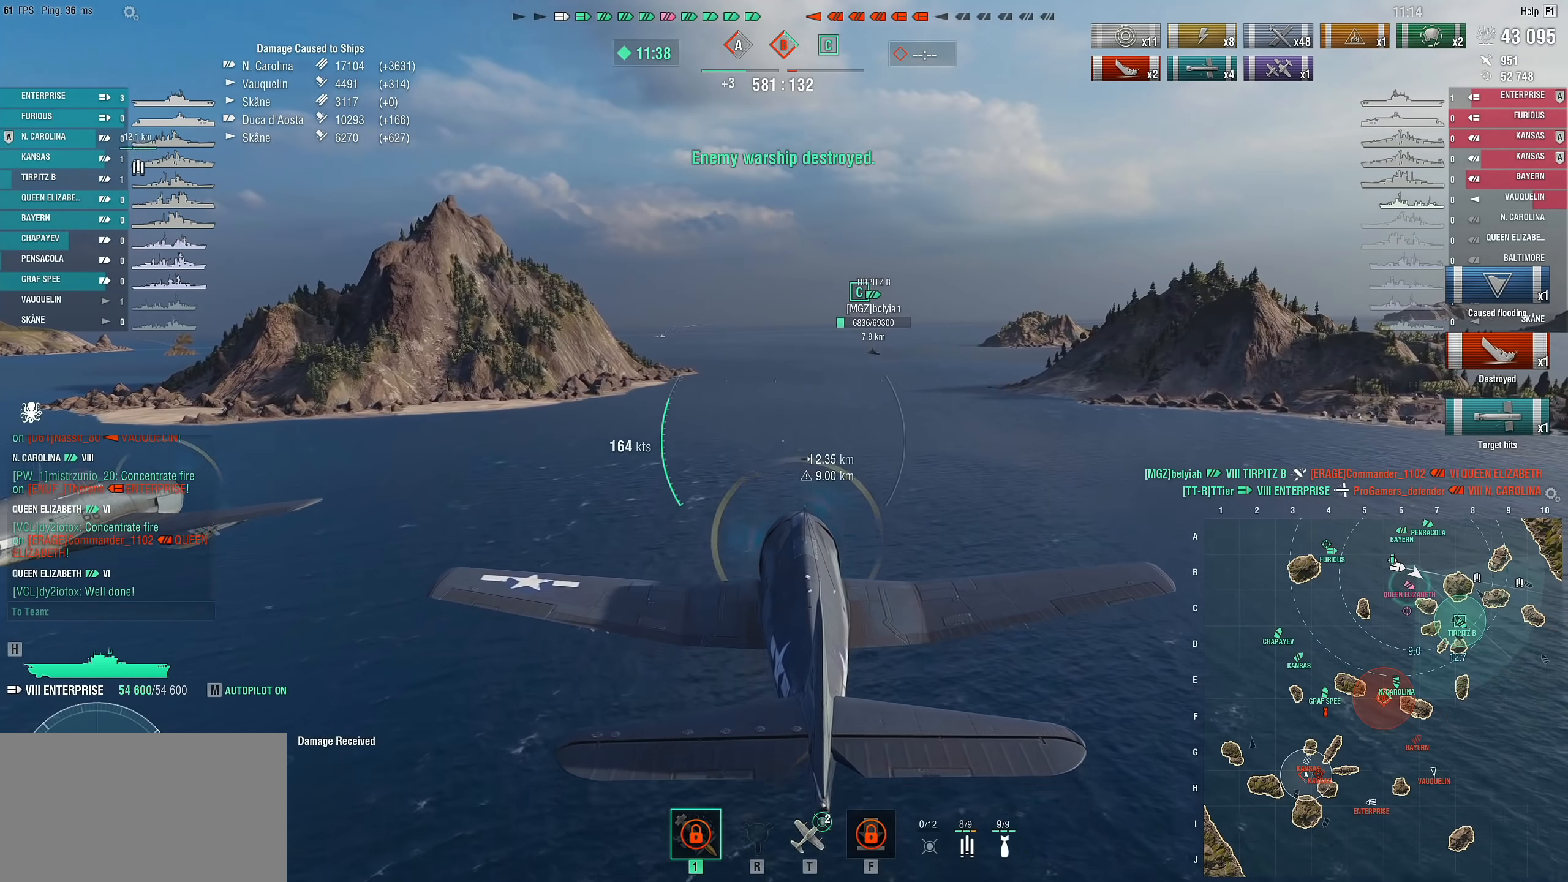
{"keys": [], "mouse": [], "mouse_move": "still", "events": [[333, "f", "down"], [433, "f", "up"]]}
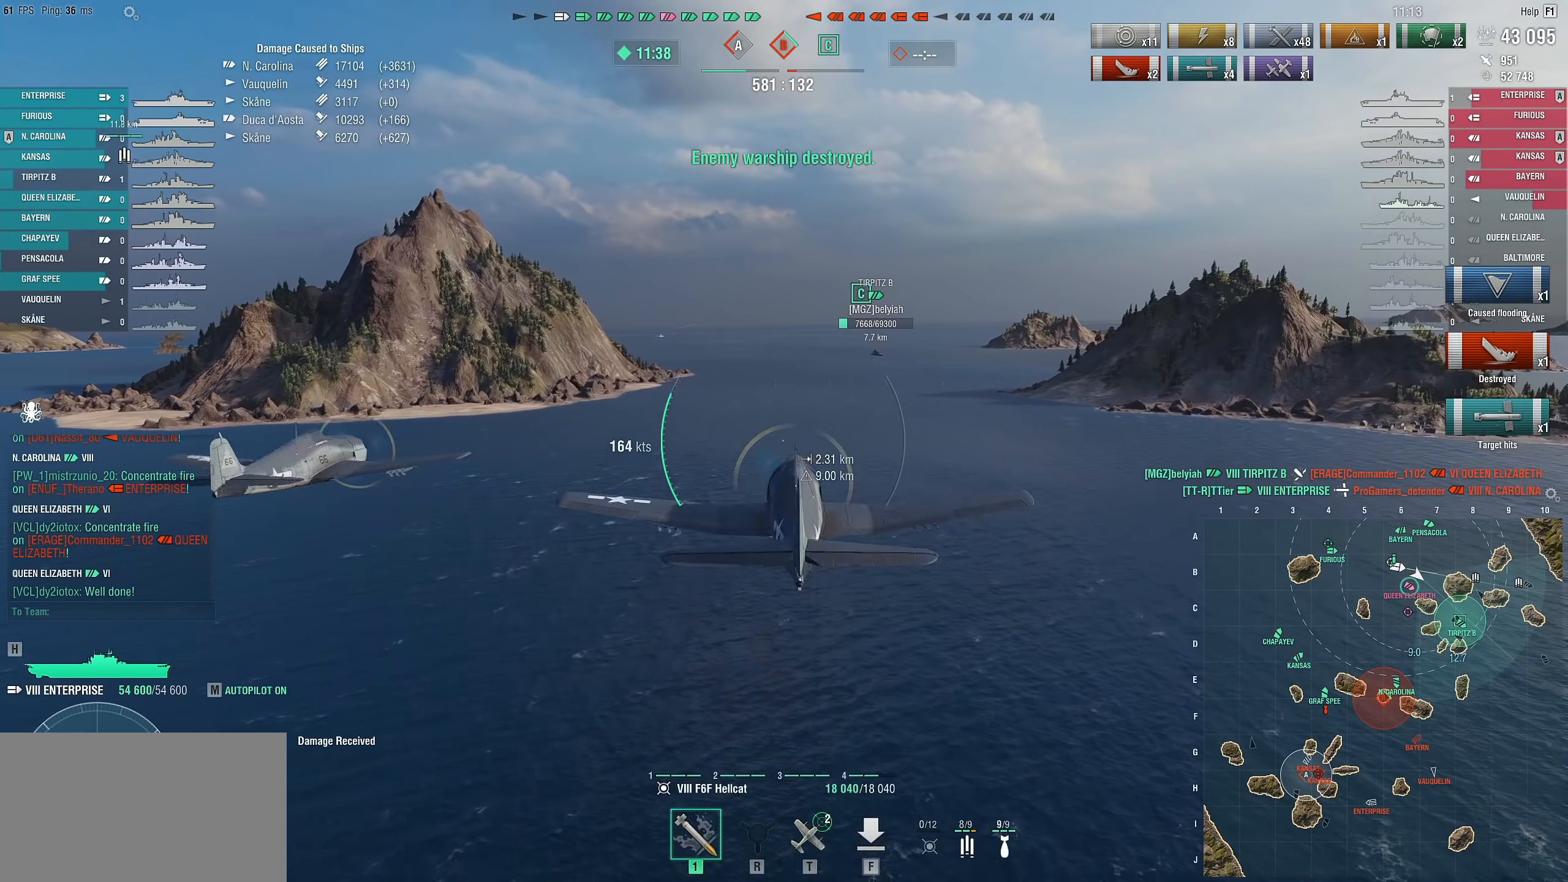
{"keys": [], "mouse": [], "mouse_move": "still", "events": []}
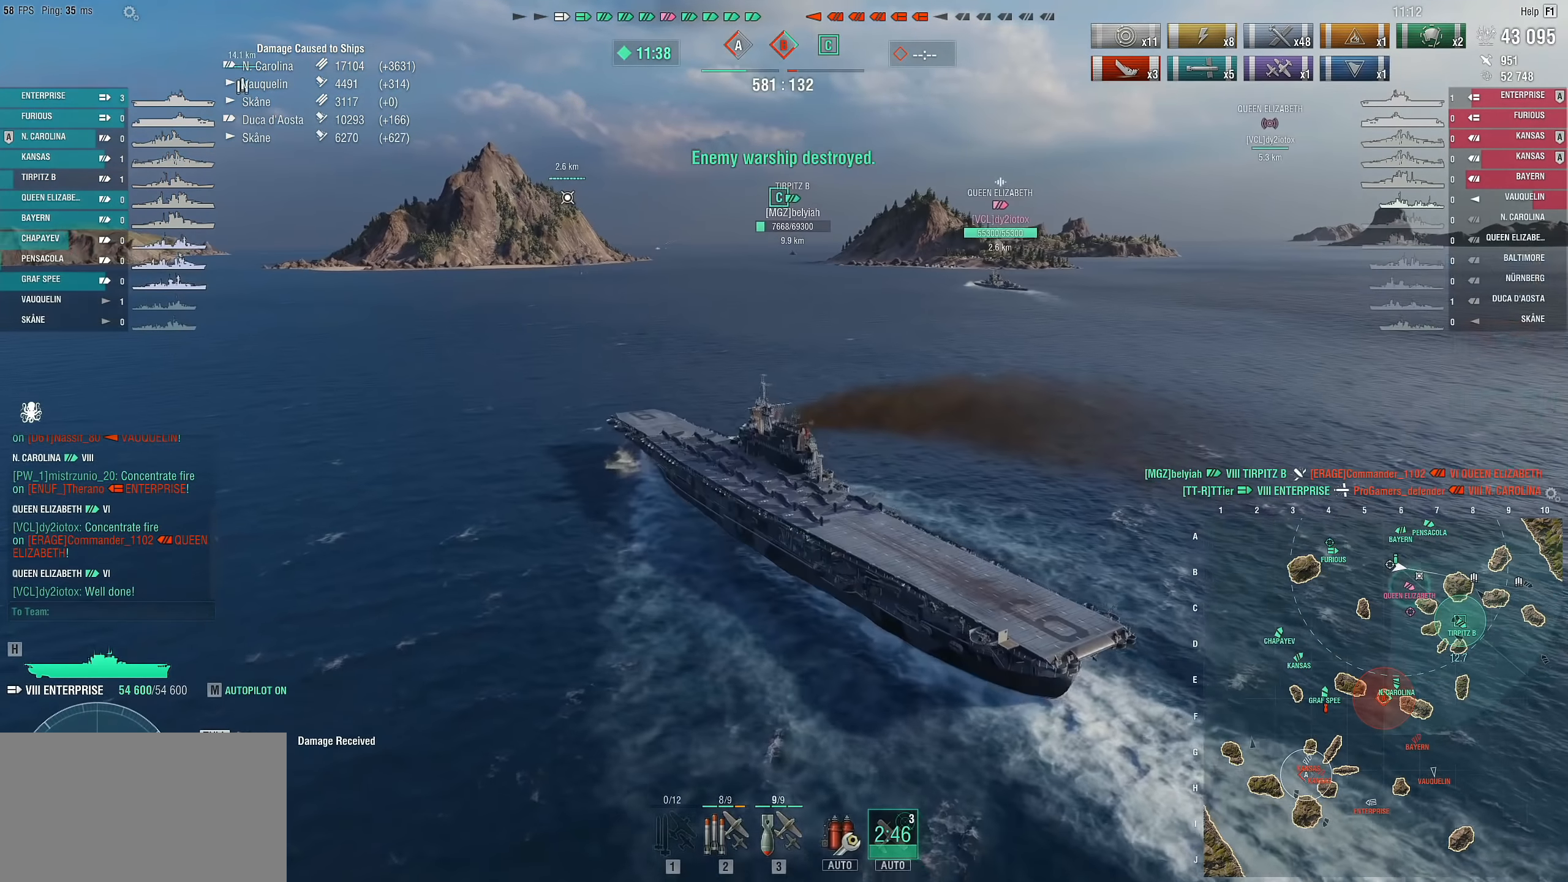
{"keys": ["2"], "mouse": [], "mouse_move": "still", "events": [[266, "2", "down"], [366, "2", "up"], [466, "2", "down"]]}
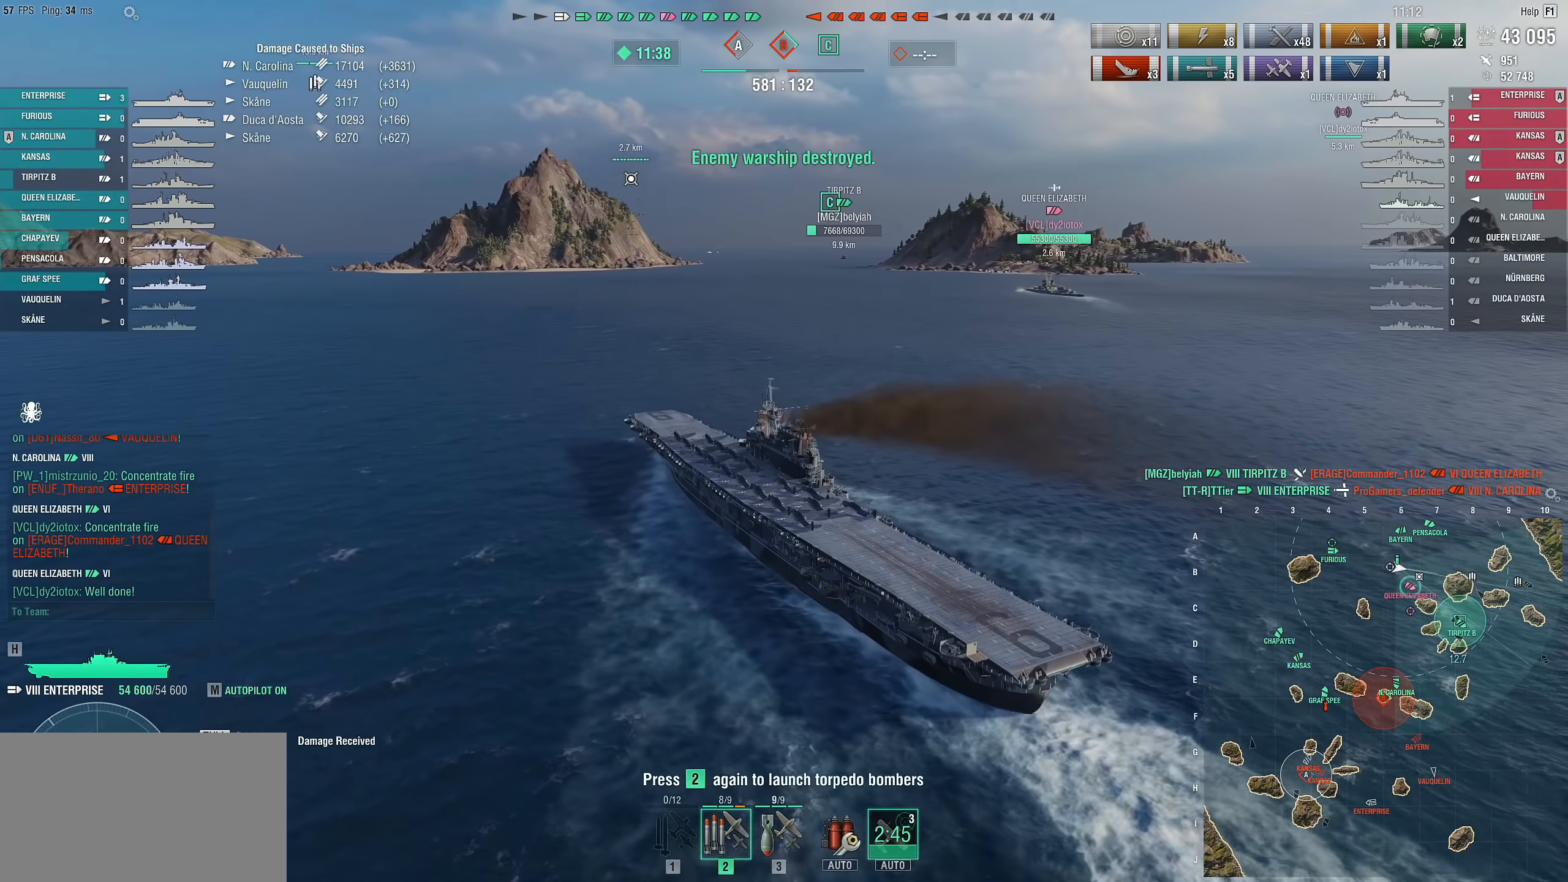
{"keys": [], "mouse": [], "mouse_move": "still", "events": [[50, "2", "up"]]}
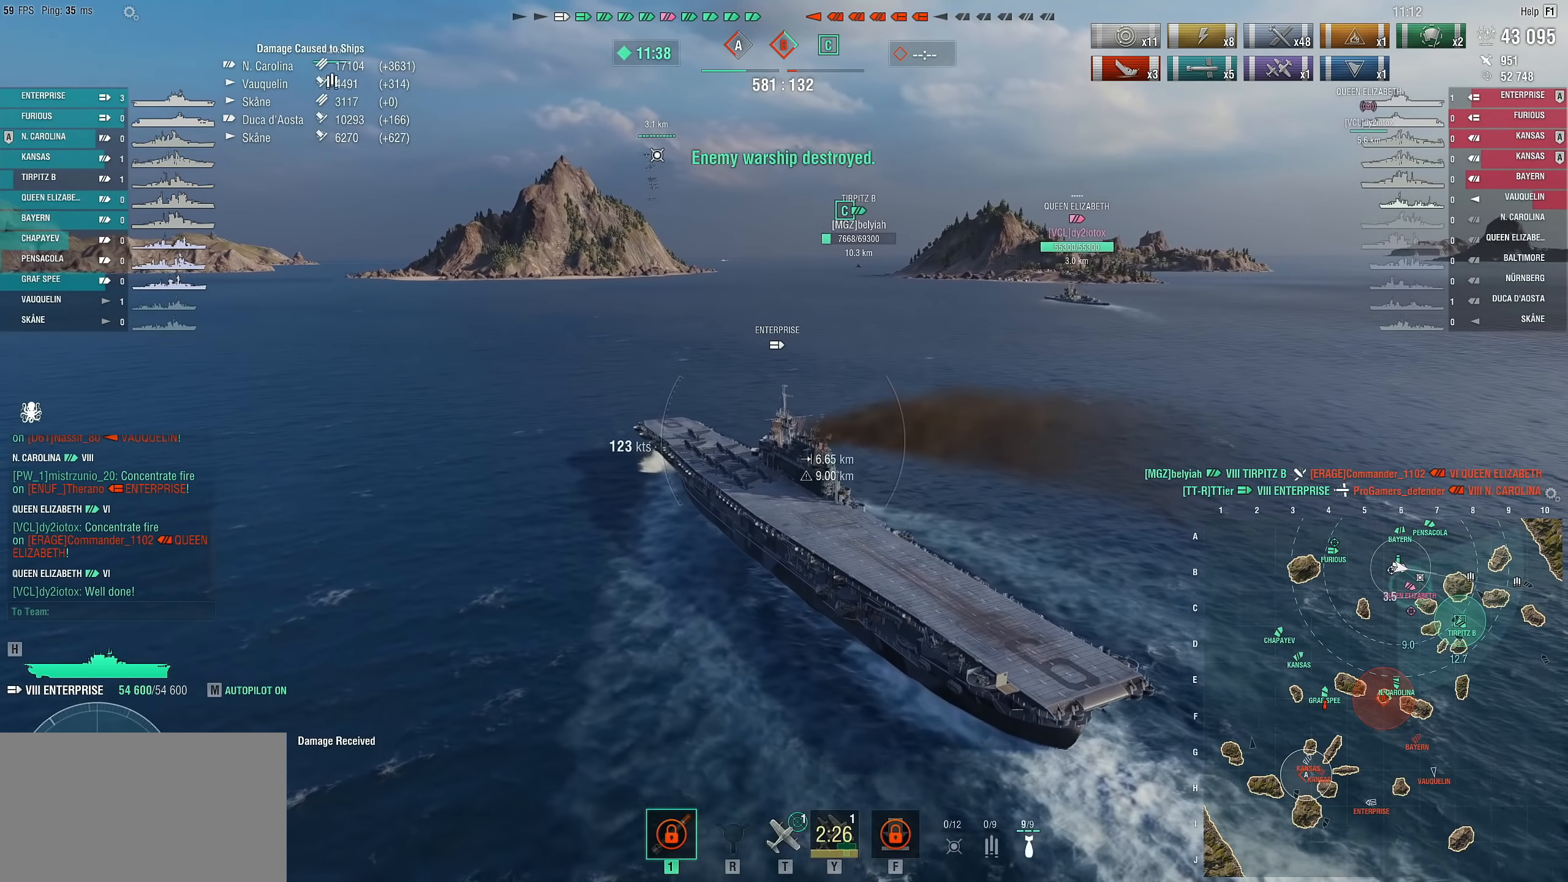
{"keys": [], "mouse": [], "mouse_move": "still", "events": []}
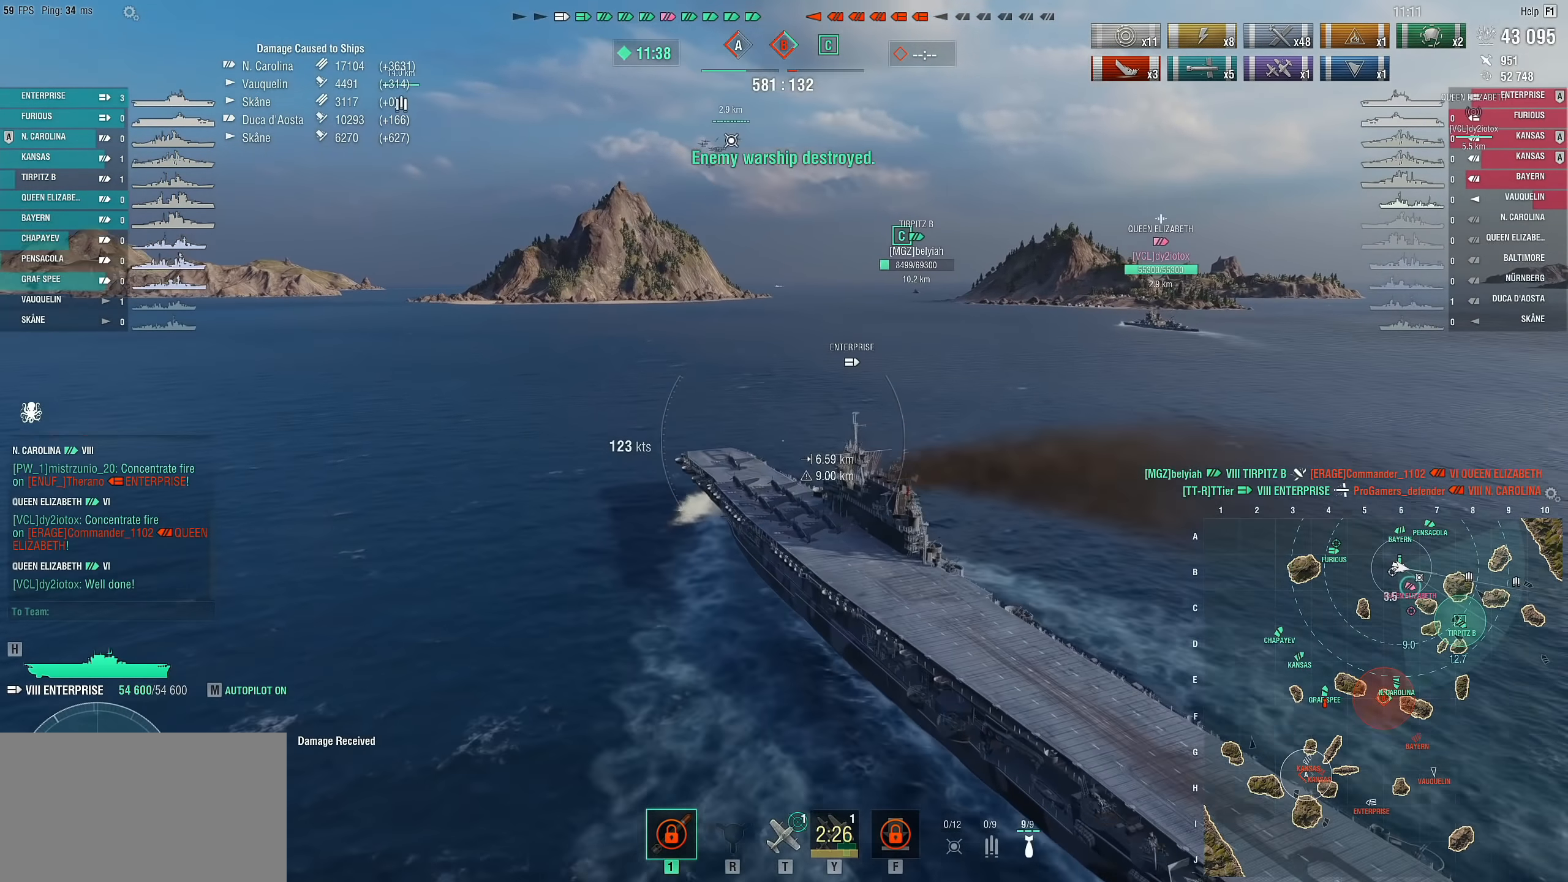
{"keys": [], "mouse": [], "mouse_move": "right", "events": []}
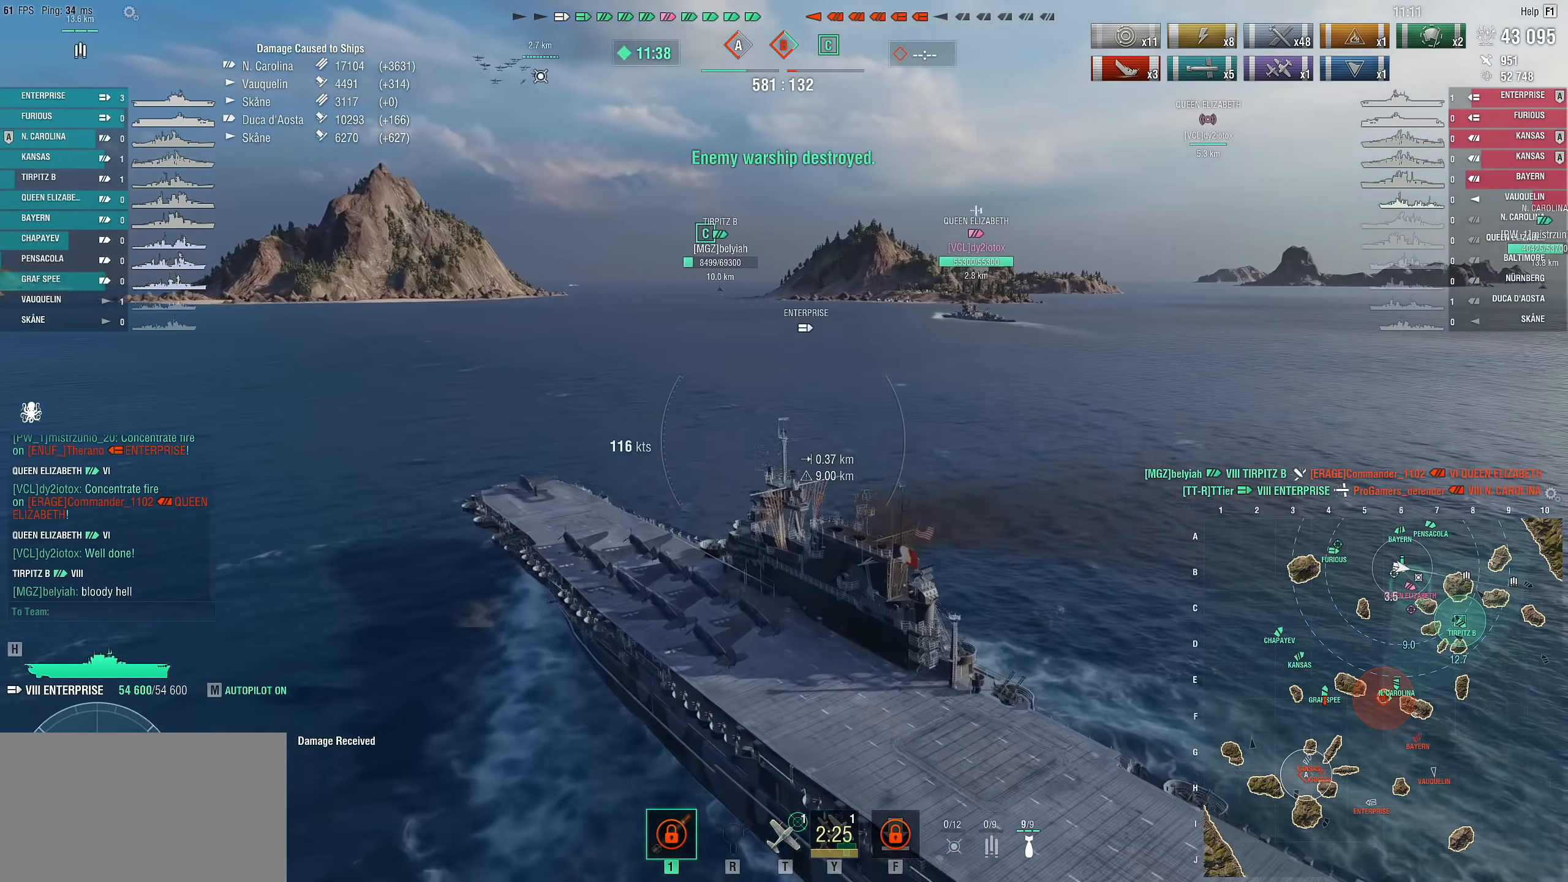
{"keys": ["d", "w"], "mouse": [], "mouse_move": "still", "events": [[150, "d", "down"], [383, "w", "down"]]}
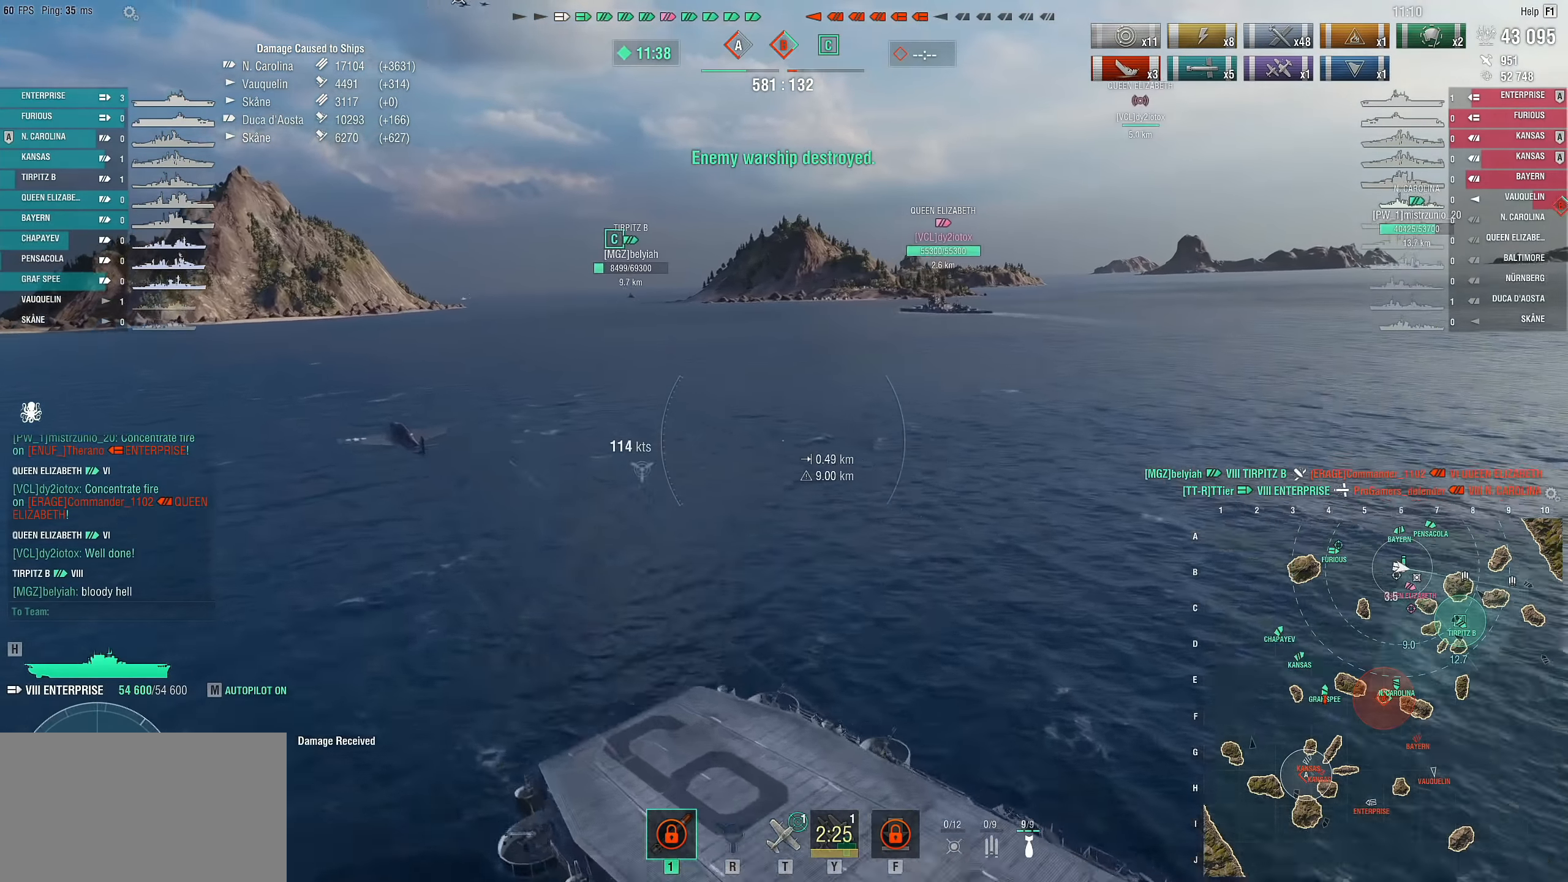
{"keys": ["d", "w"], "mouse": [], "mouse_move": "still", "events": []}
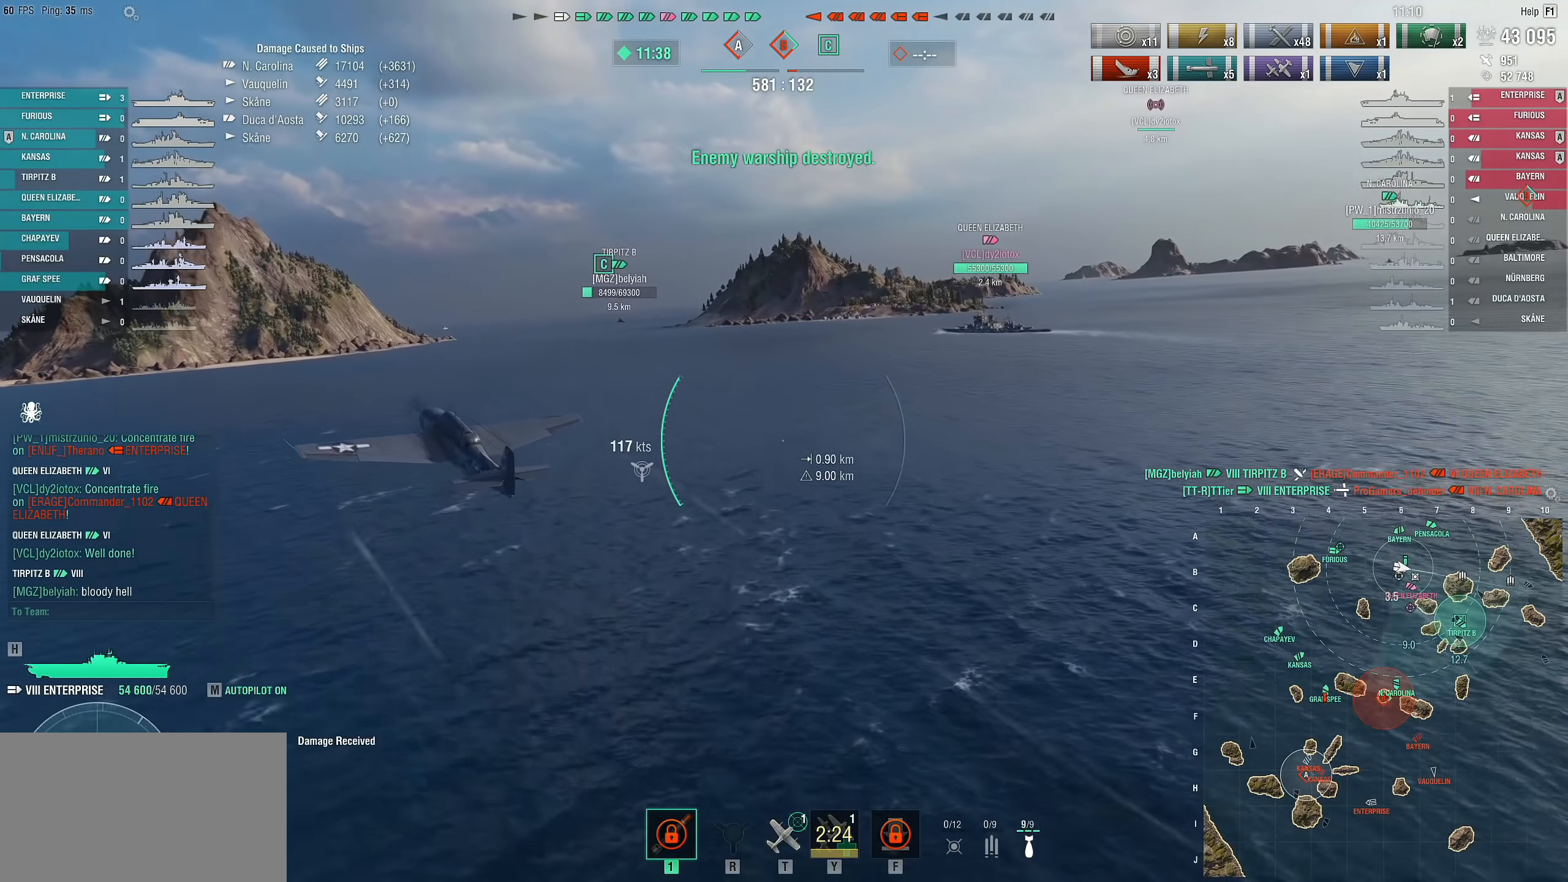
{"keys": ["d", "w"], "mouse": [], "mouse_move": "still", "events": []}
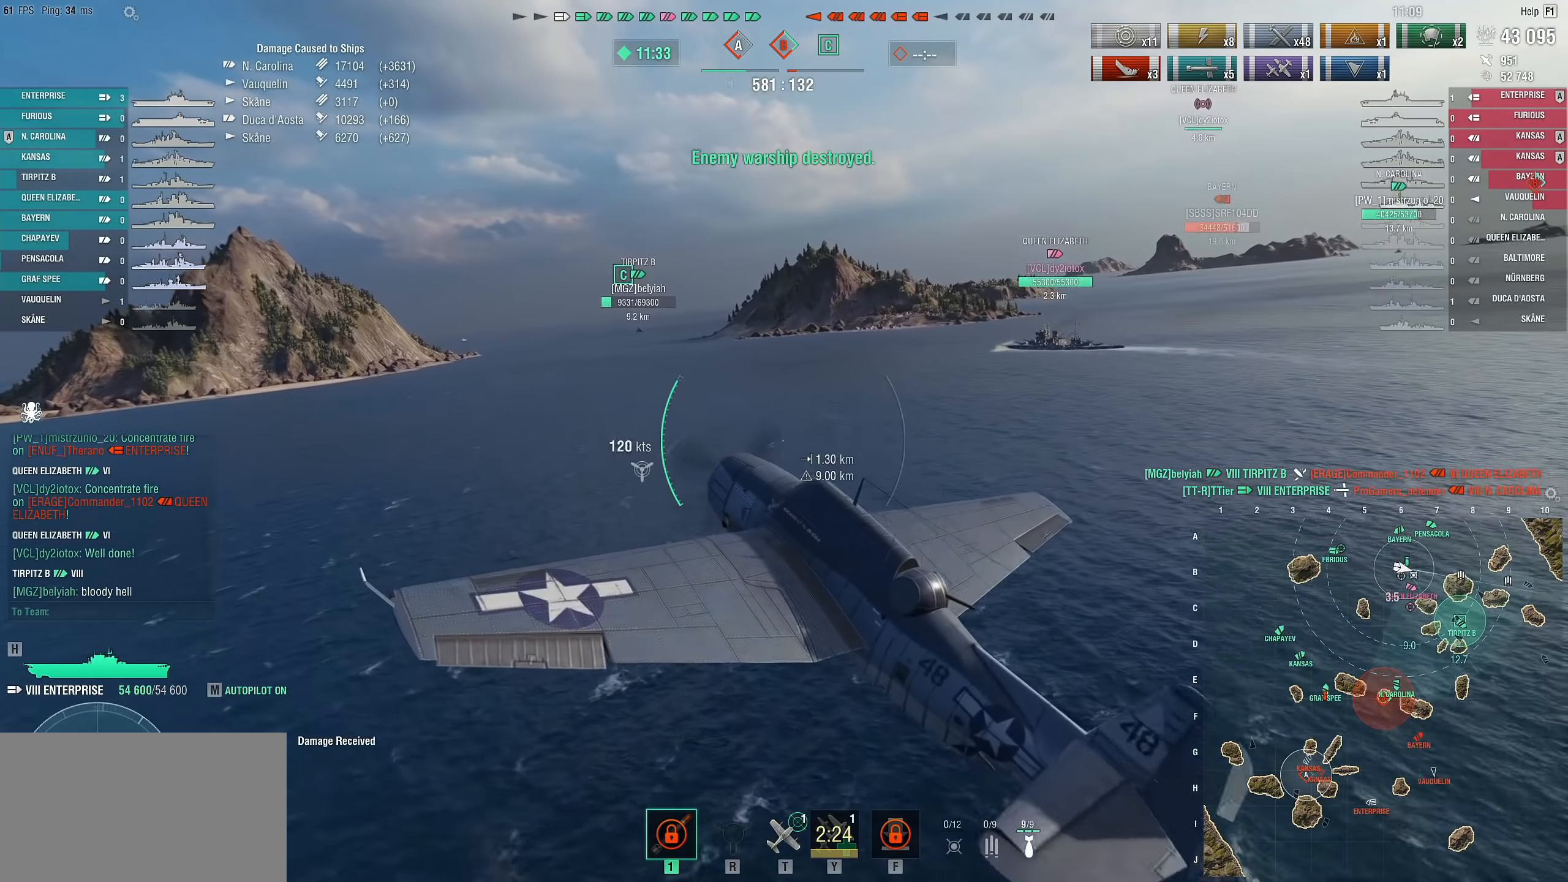
{"keys": ["d", "w"], "mouse": [], "mouse_move": "still", "events": []}
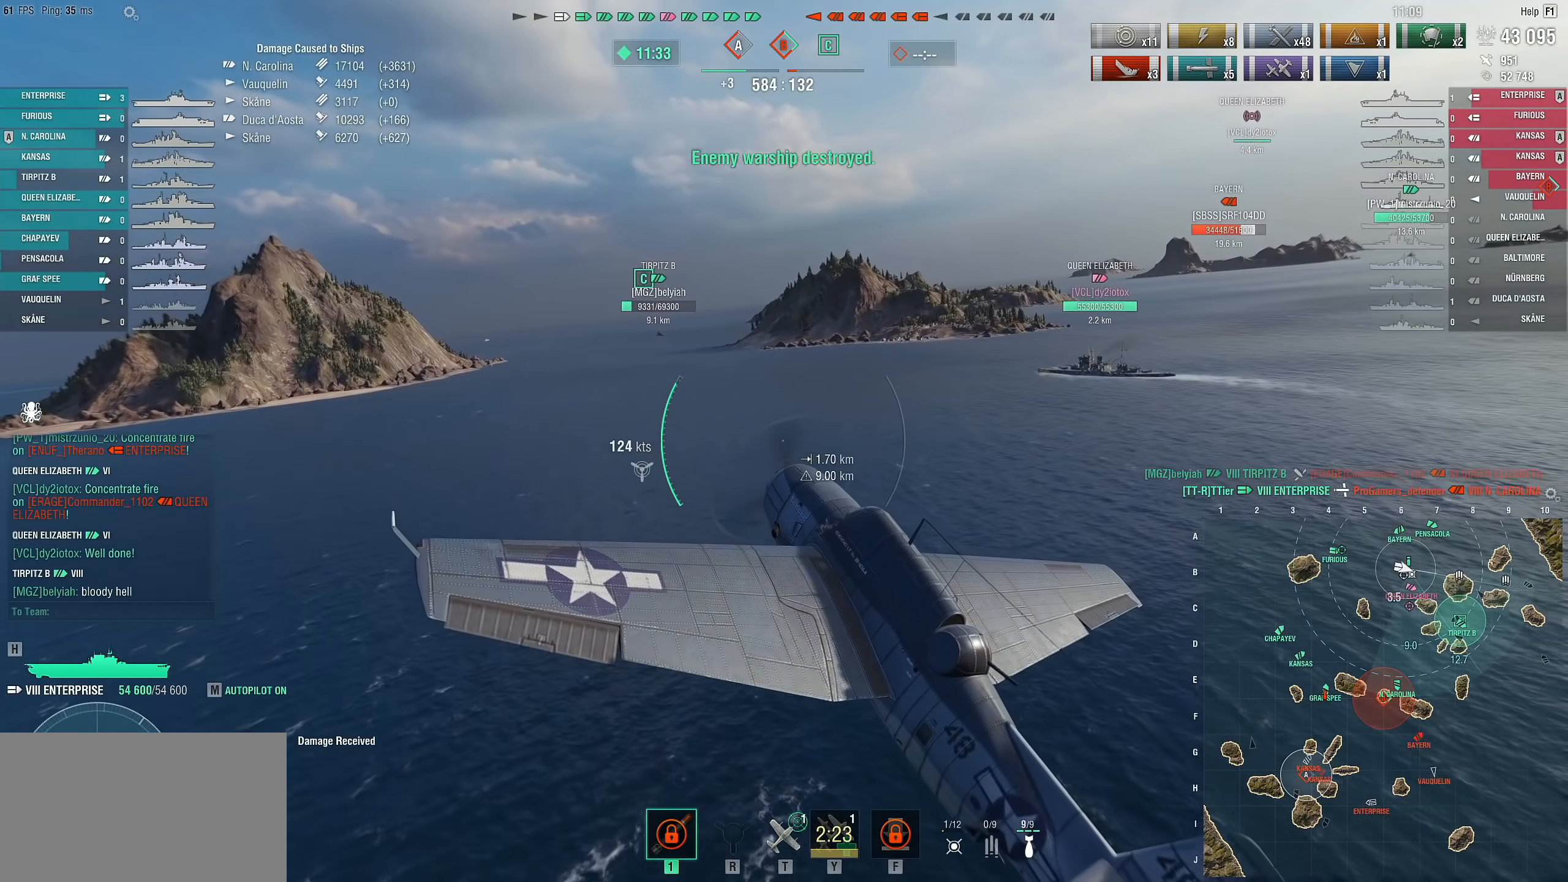
{"keys": ["w"], "mouse": [], "mouse_move": "still", "events": [[66, "d", "up"]]}
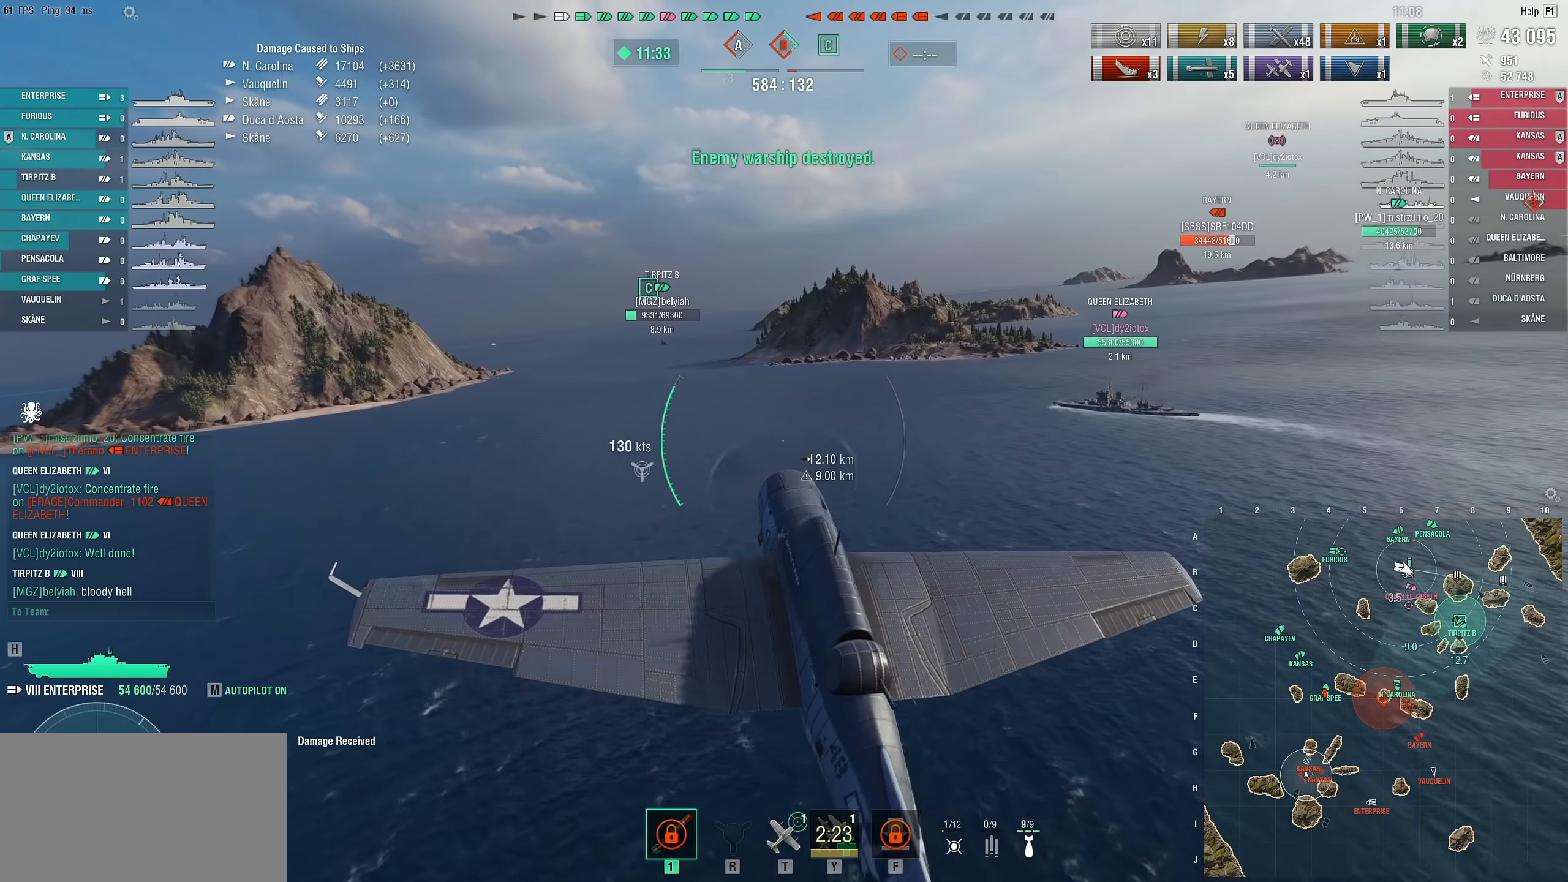
{"keys": ["w"], "mouse": [], "mouse_move": "still", "events": []}
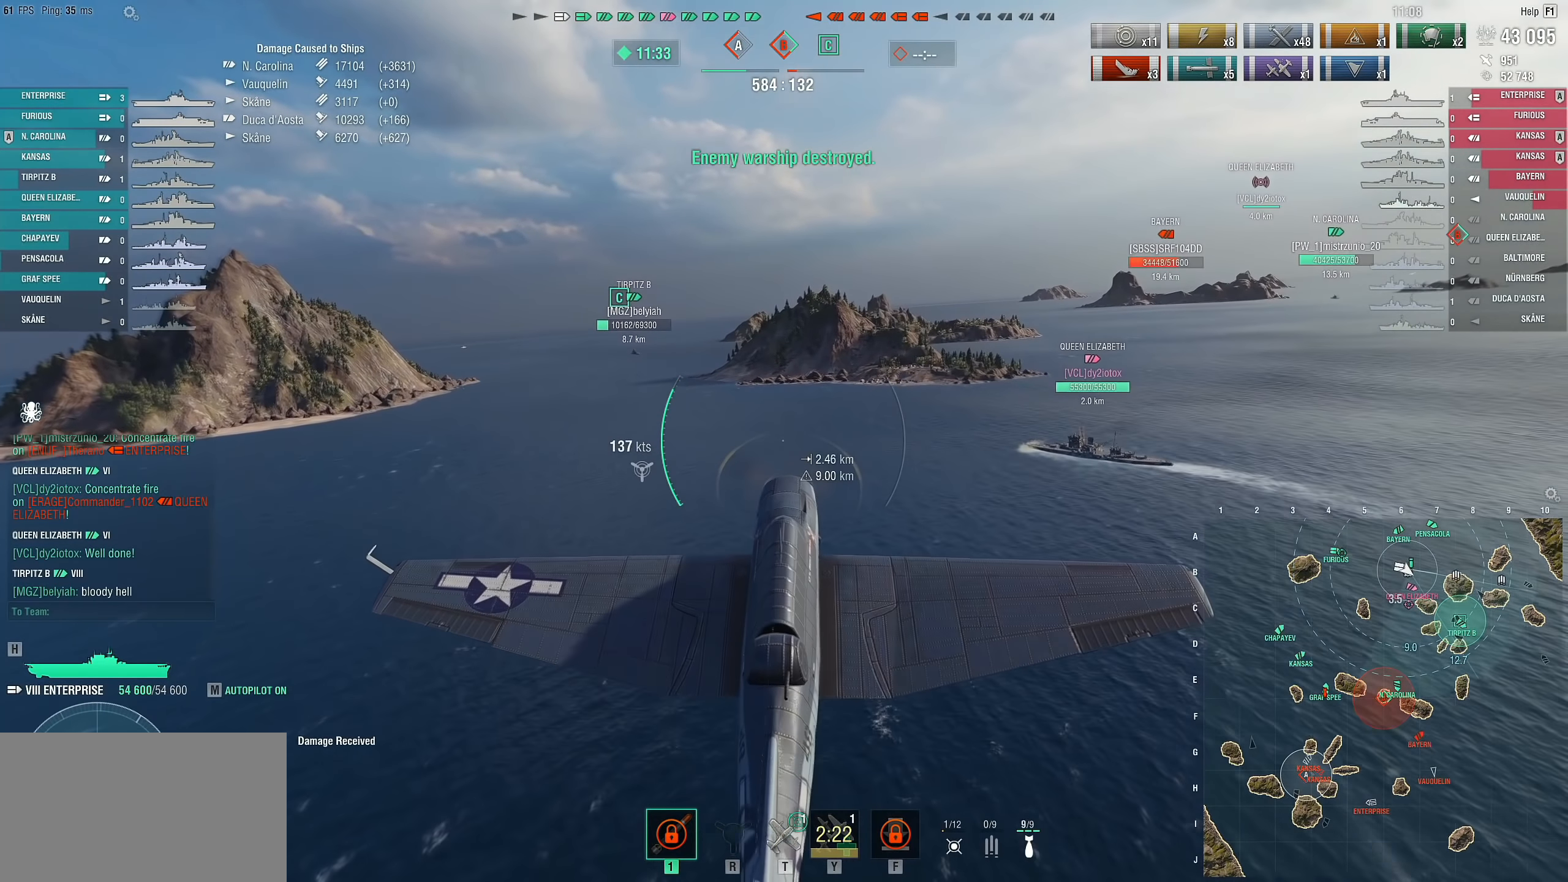
{"keys": ["w"], "mouse": [], "mouse_move": "right", "events": []}
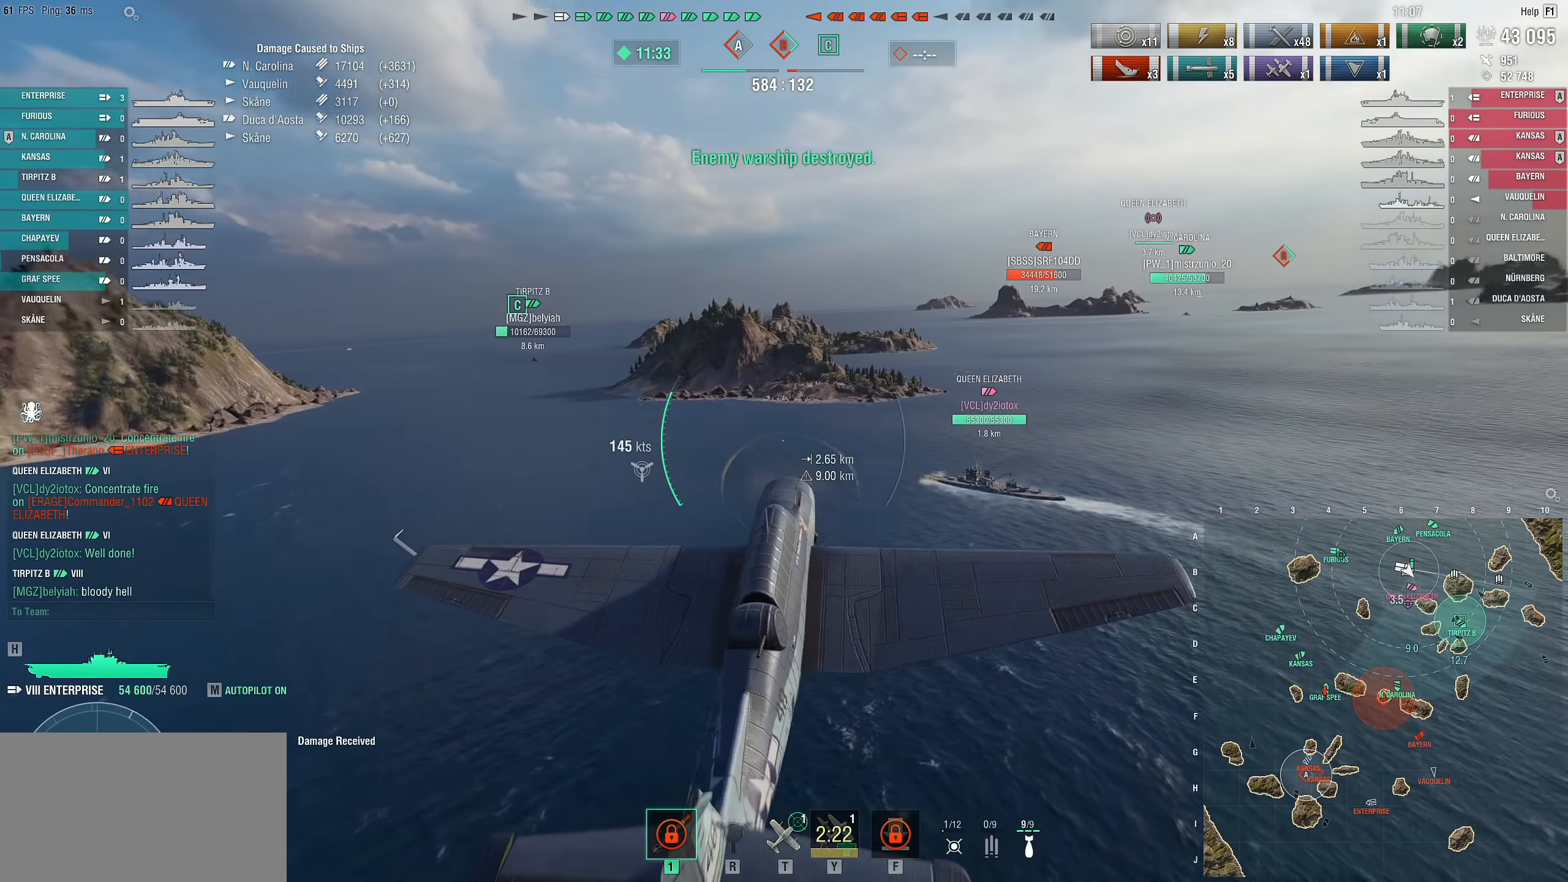
{"keys": ["w"], "mouse": [], "mouse_move": "still", "events": []}
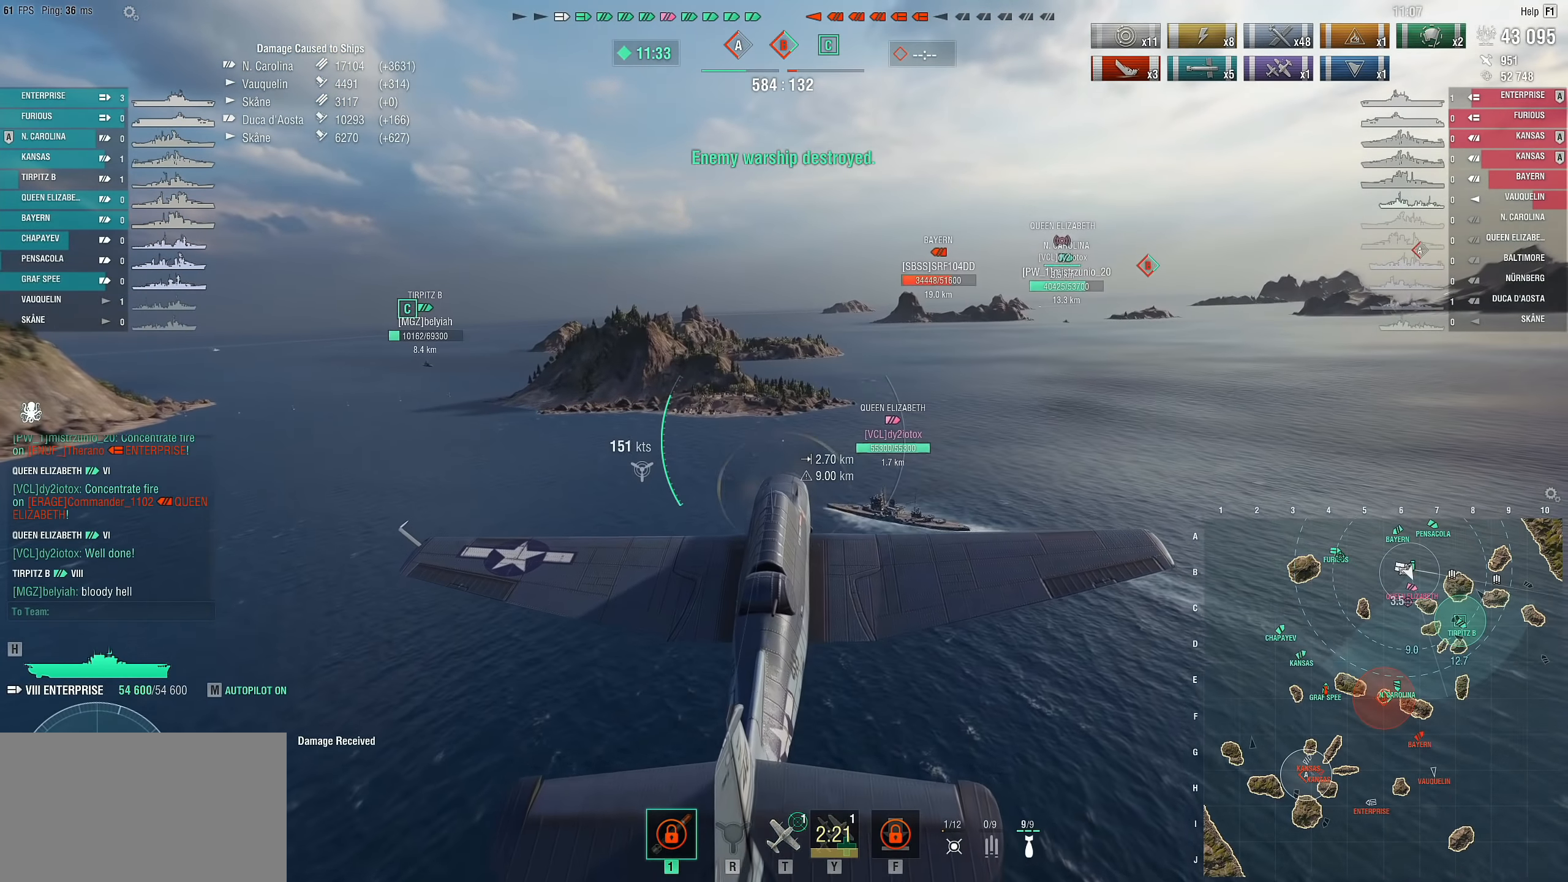
{"keys": ["w"], "mouse": [], "mouse_move": "still", "events": []}
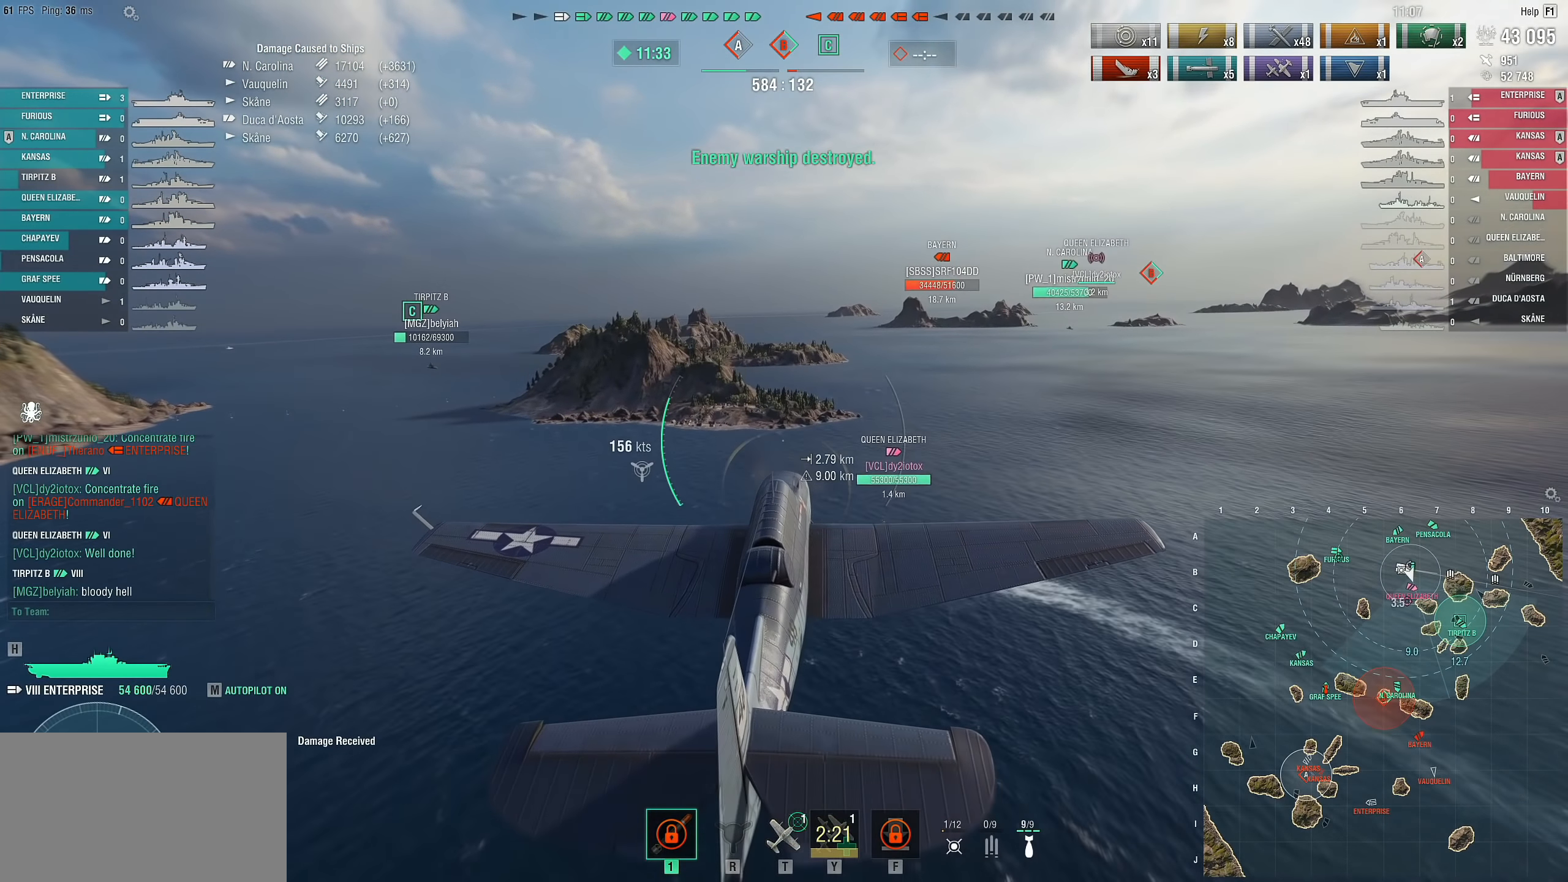
{"keys": [], "mouse": [], "mouse_move": "still", "events": [[150, "w", "up"]]}
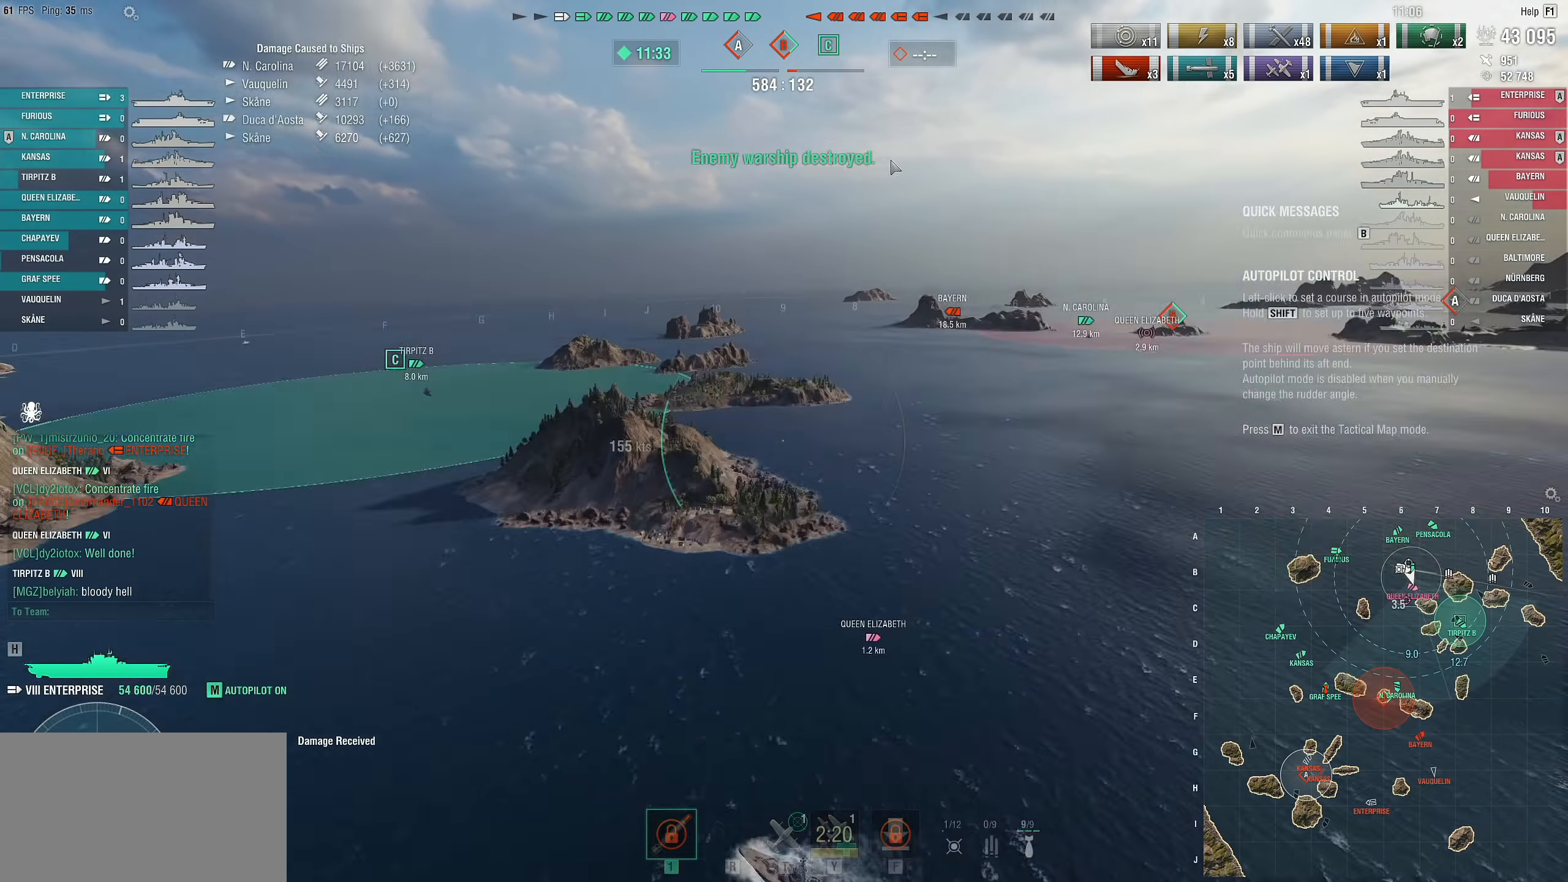
{"keys": [], "mouse": [], "mouse_move": "up-right", "events": []}
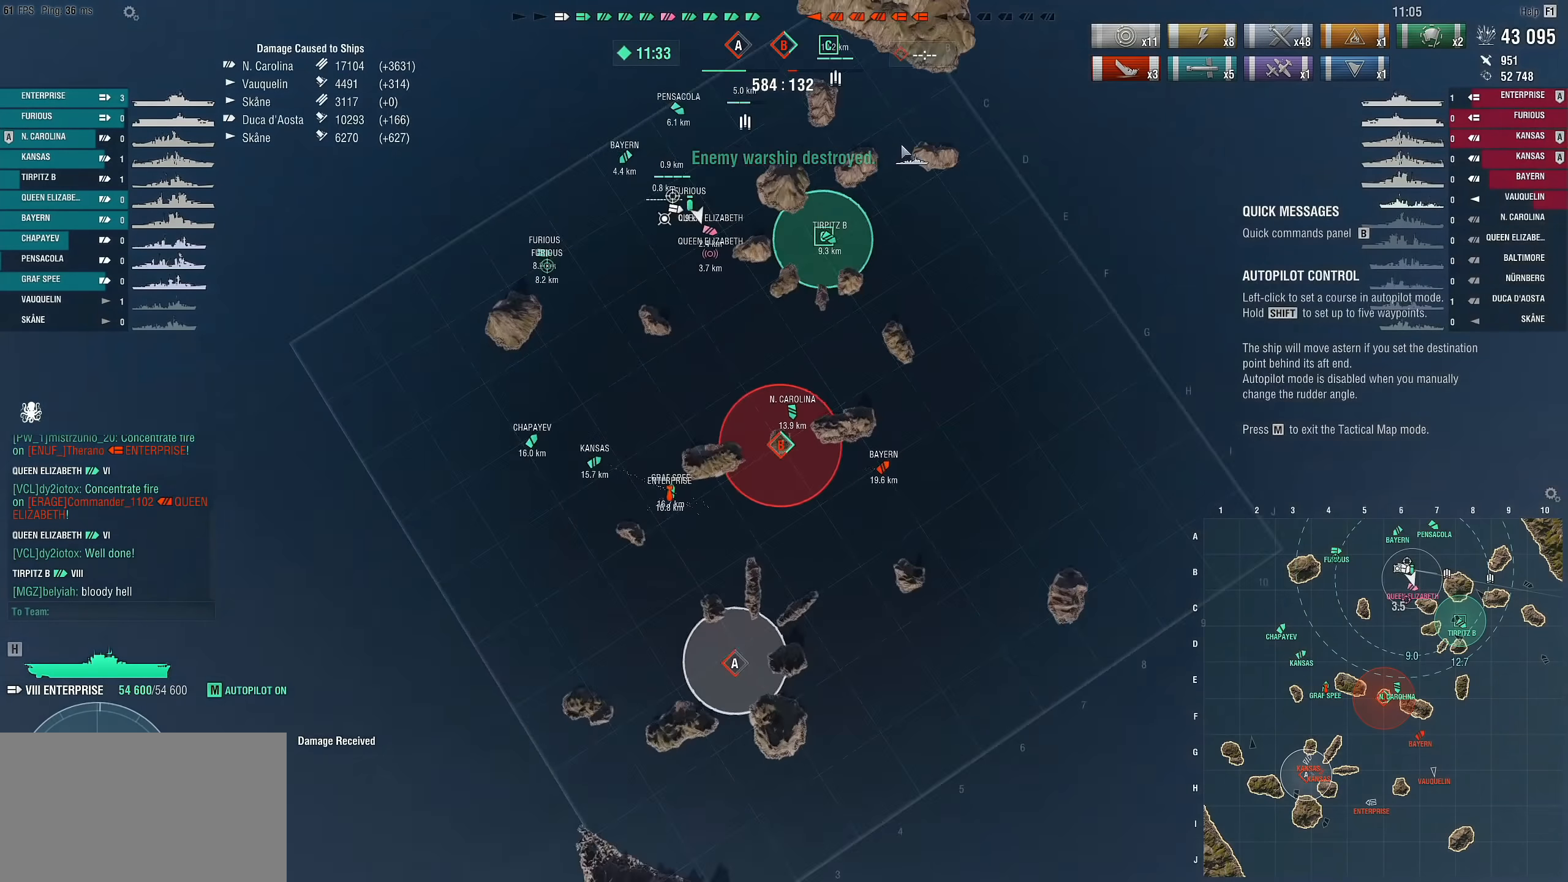
{"keys": [], "mouse": [], "mouse_move": "down-left", "events": []}